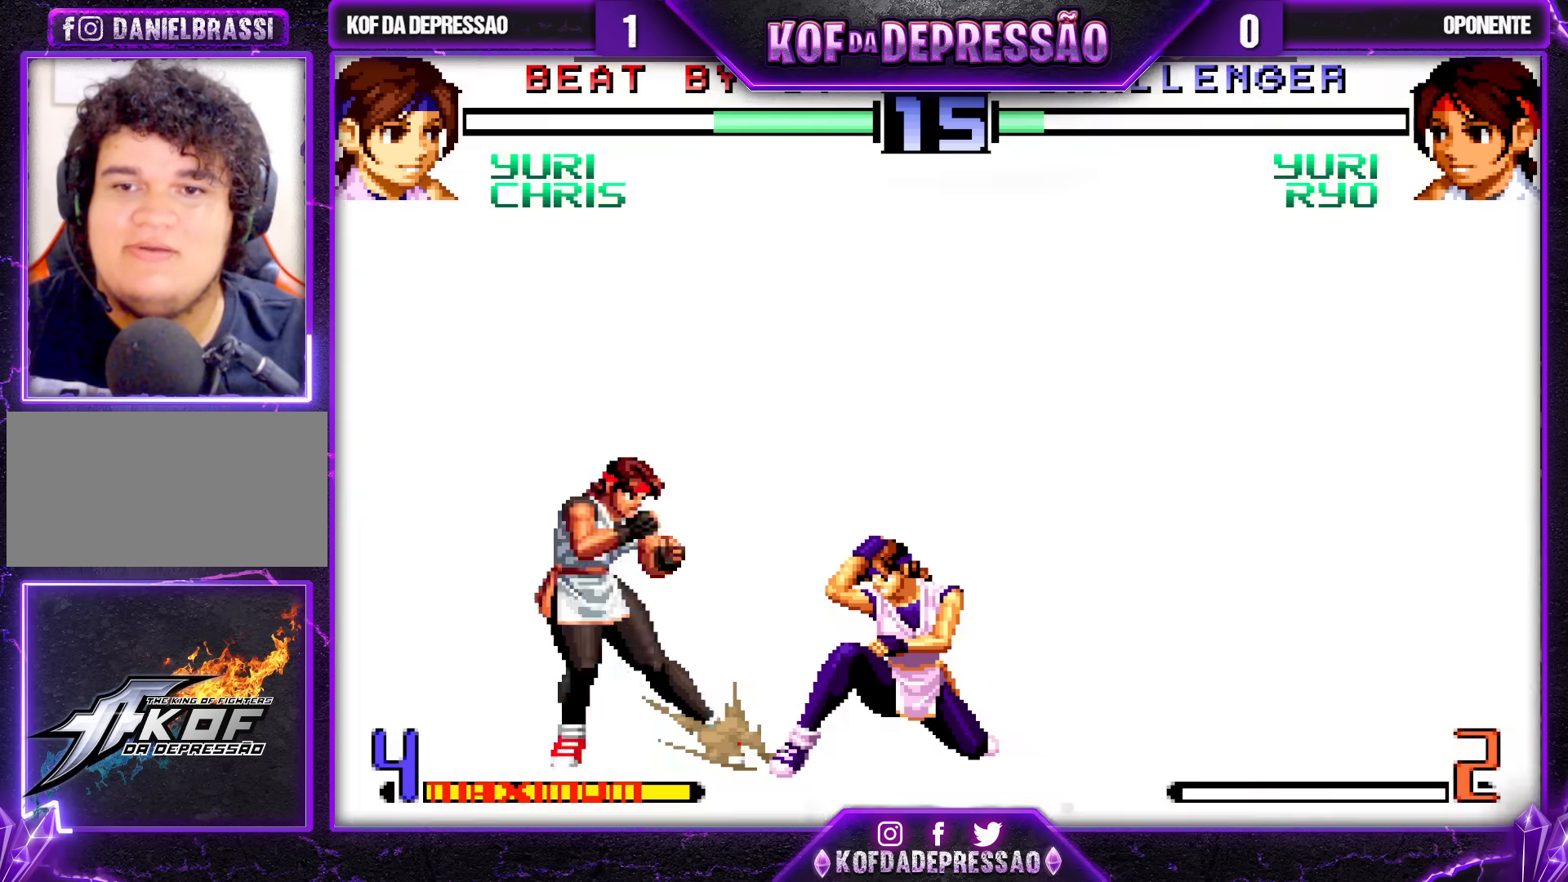
Gameplay with a controller (arcade stick); each line is a JSON object with the inputs held at the frame after it. "events" lists button and stick changes between this image and that frame as [ms after this image, input, new state], when the widget could be followed in between. Not read: L3 R3.
{"buttons": [], "left_stick": "right", "events": [[100, "left_stick", "right"]]}
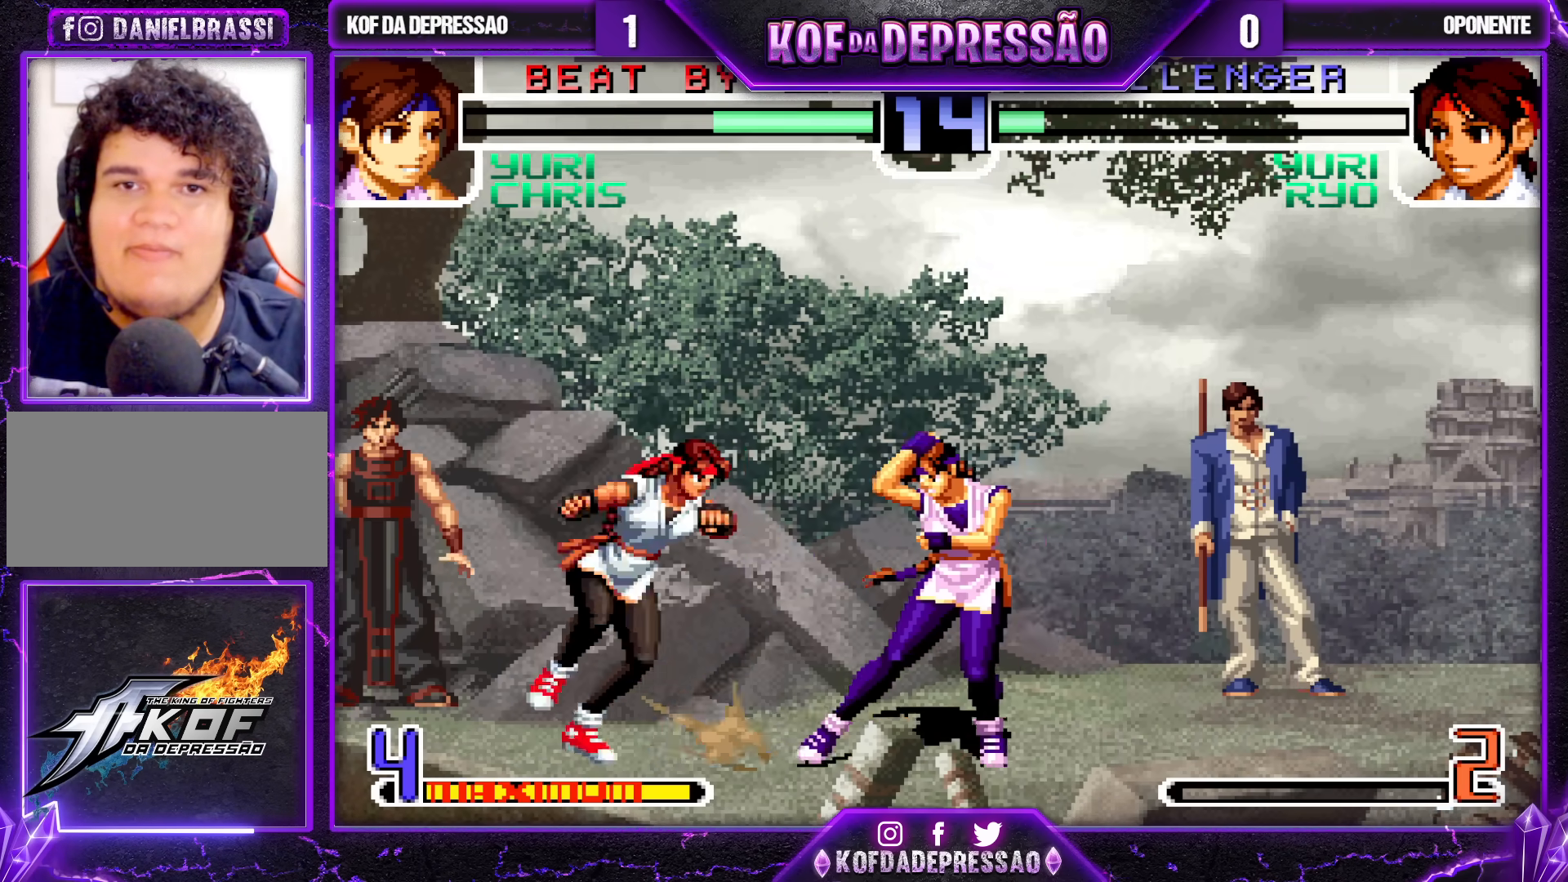
{"buttons": [], "left_stick": "right", "events": []}
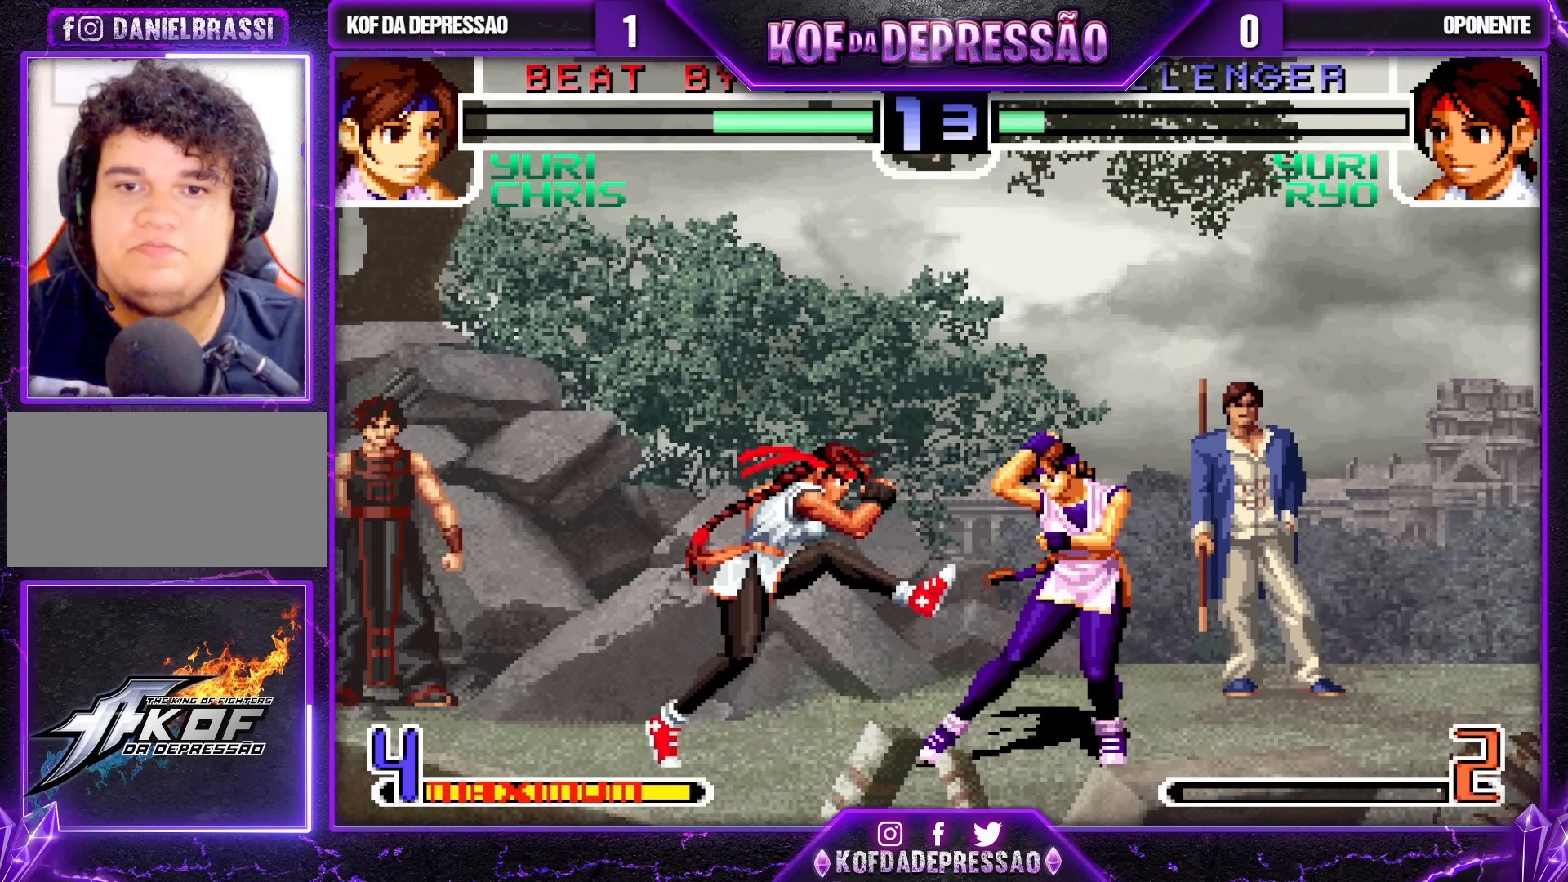
{"buttons": ["CROSS"], "left_stick": "right", "events": [[217, "left_stick", "down"], [283, "left_stick", "left"], [383, "left_stick", "down"], [433, "left_stick", "right"], [450, "CROSS", "down"]]}
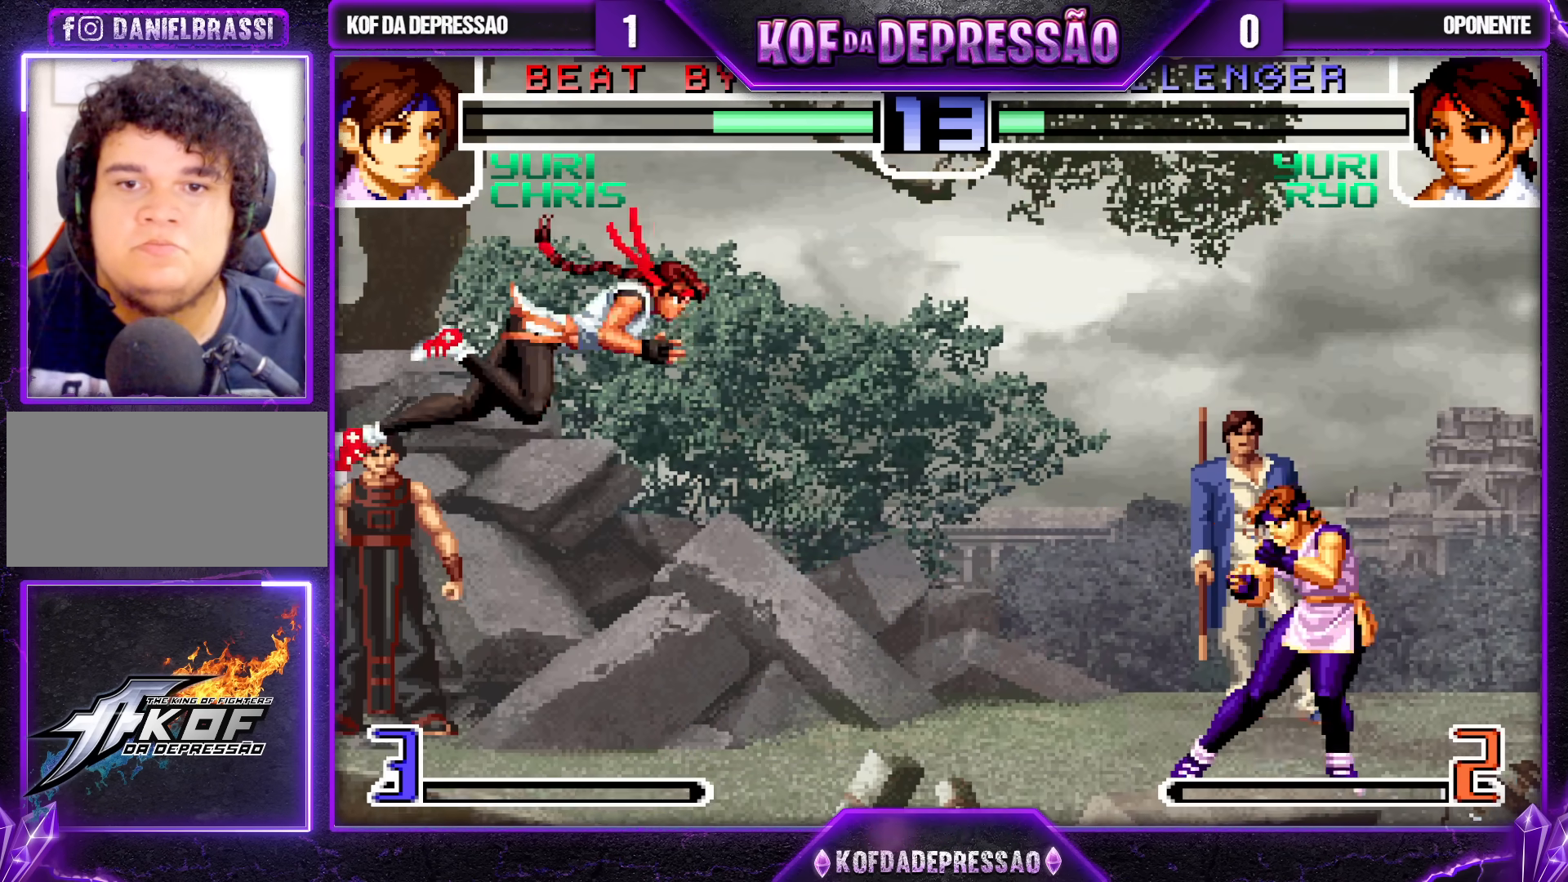
{"buttons": [], "left_stick": "center", "events": [[67, "left_stick", "center"], [167, "CROSS", "up"]]}
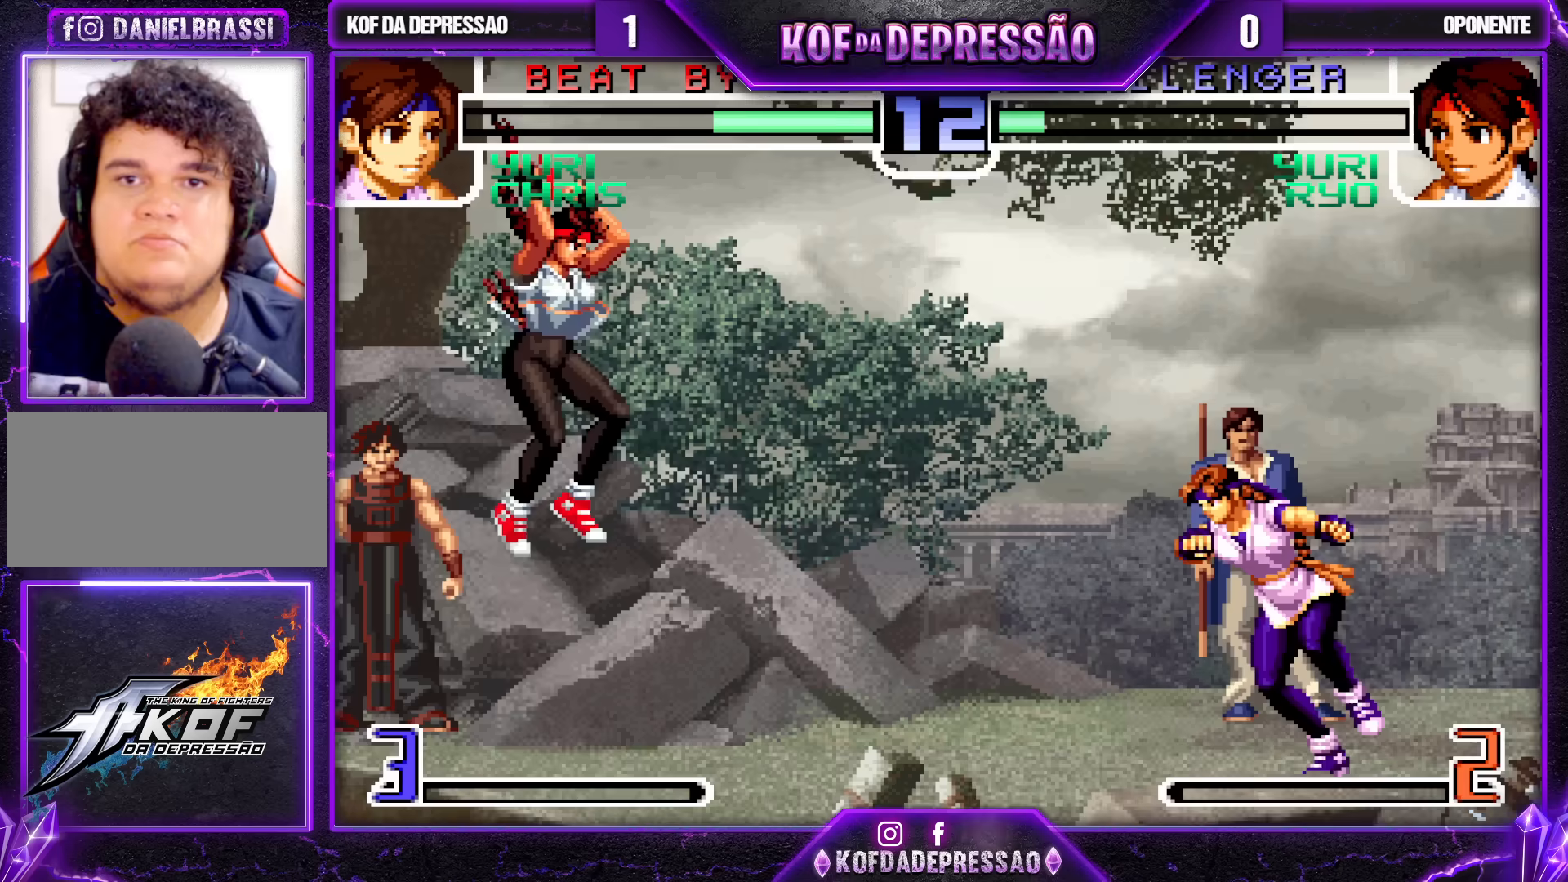
{"buttons": [], "left_stick": "center", "events": [[50, "CROSS", "down"], [117, "CROSS", "up"], [217, "CROSS", "down"], [283, "CROSS", "up"], [367, "CROSS", "down"], [450, "CROSS", "up"]]}
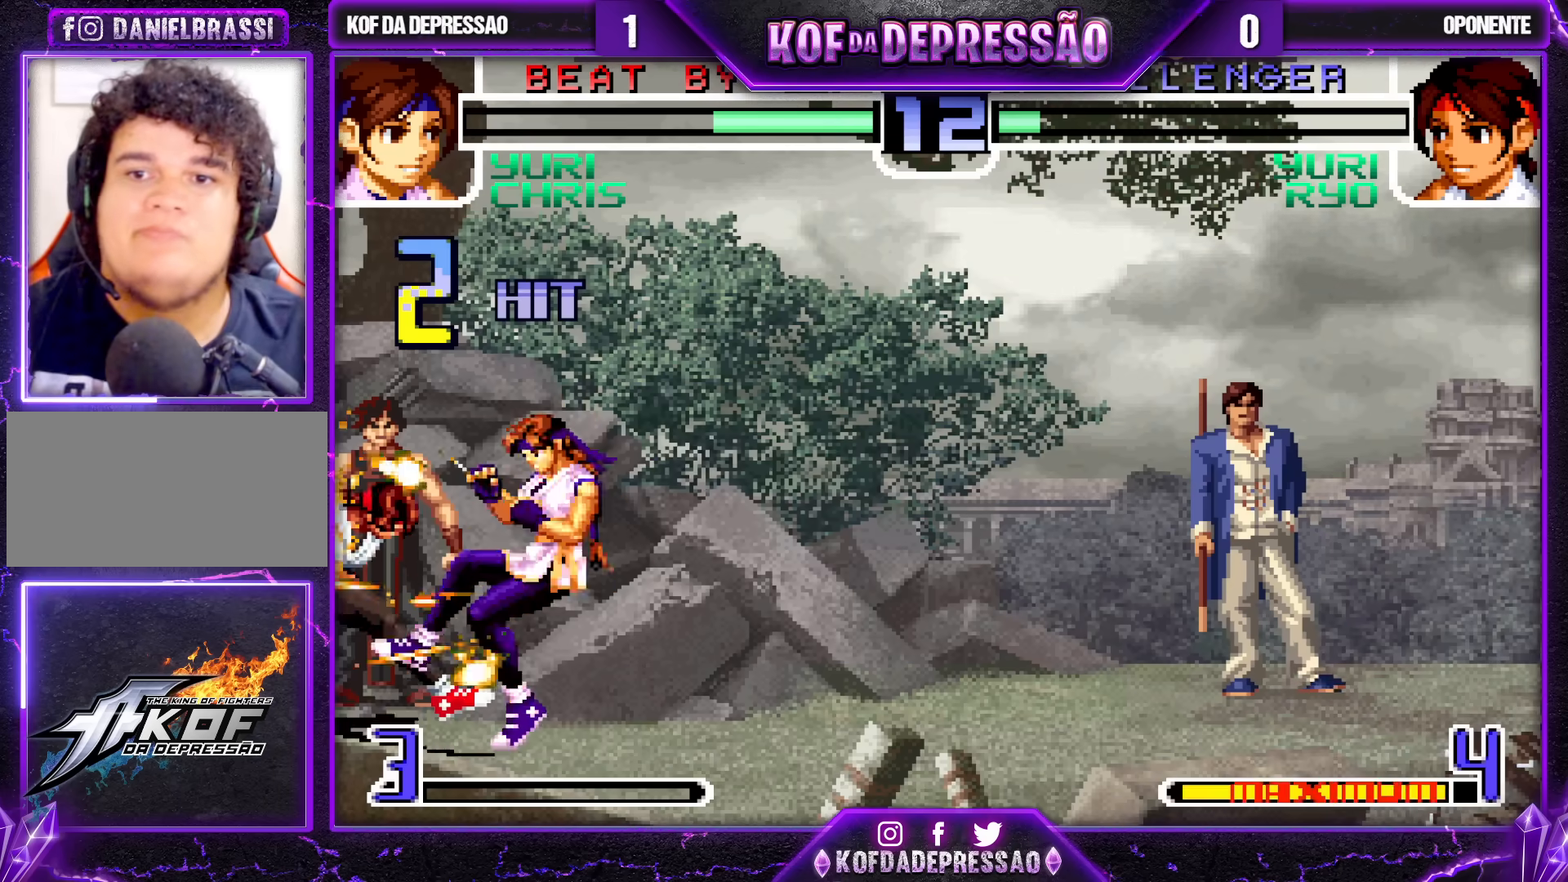
{"buttons": [], "left_stick": "center", "events": [[150, "CROSS", "down"], [167, "CROSS", "up"], [267, "CROSS", "down"], [267, "SQUARE", "down"], [300, "CROSS", "up"], [317, "SQUARE", "up"], [383, "CROSS", "down"], [383, "SQUARE", "down"], [450, "CROSS", "up"], [450, "SQUARE", "up"]]}
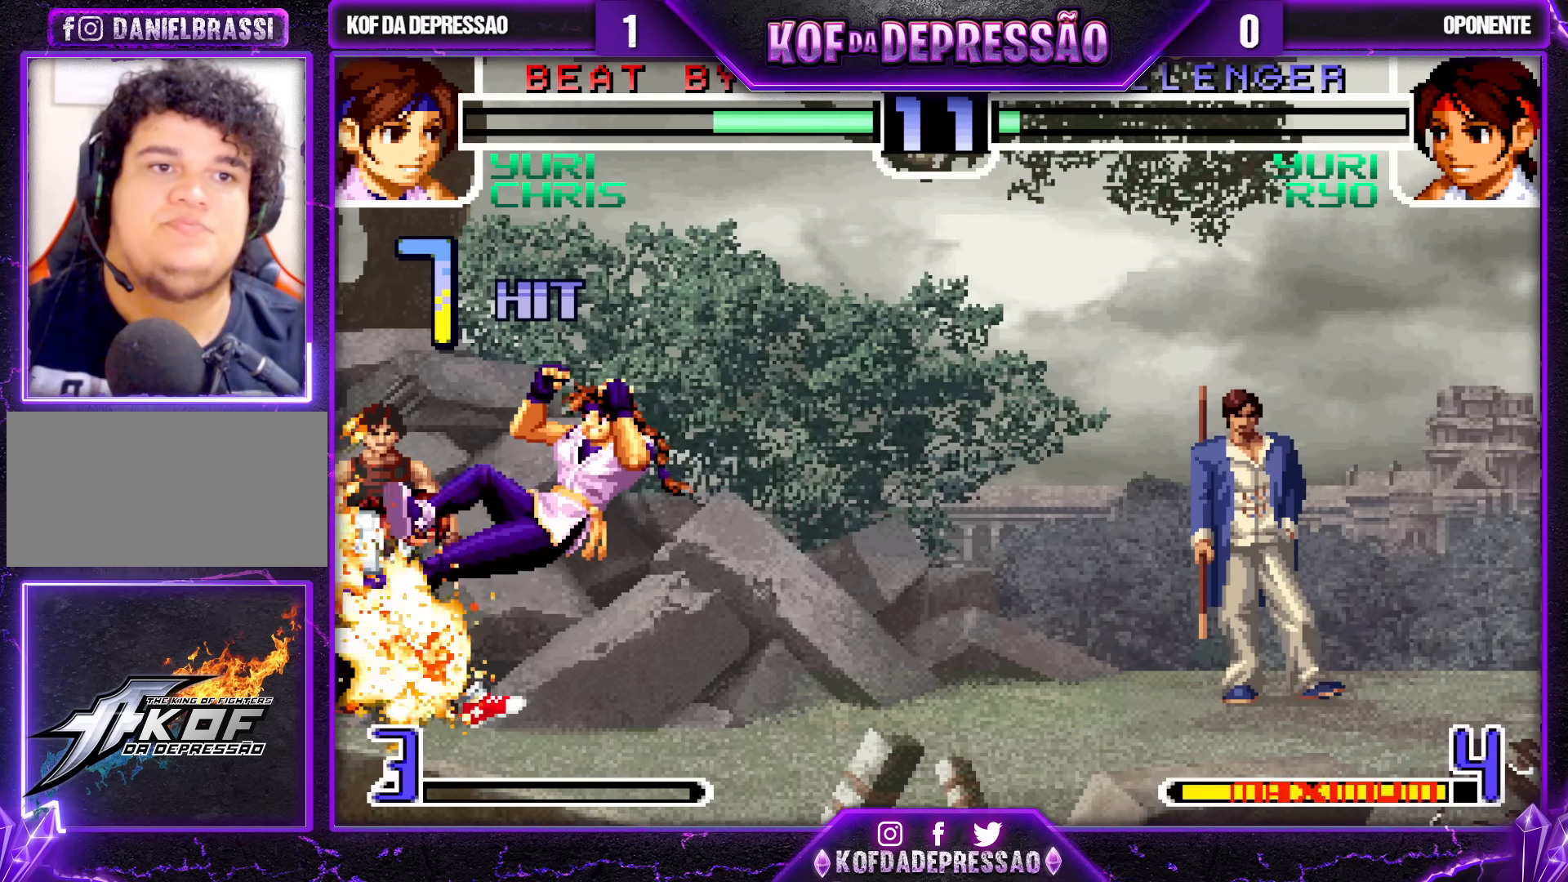
{"buttons": [], "left_stick": "center", "events": [[17, "CROSS", "down"], [17, "SQUARE", "down"], [83, "CROSS", "up"], [83, "SQUARE", "up"], [167, "CROSS", "down"], [183, "SQUARE", "down"], [217, "CROSS", "up"], [217, "SQUARE", "up"], [300, "CROSS", "down"], [300, "SQUARE", "down"], [350, "CROSS", "up"], [350, "SQUARE", "up"], [433, "CROSS", "down"], [433, "SQUARE", "down"], [483, "CROSS", "up"], [483, "SQUARE", "up"]]}
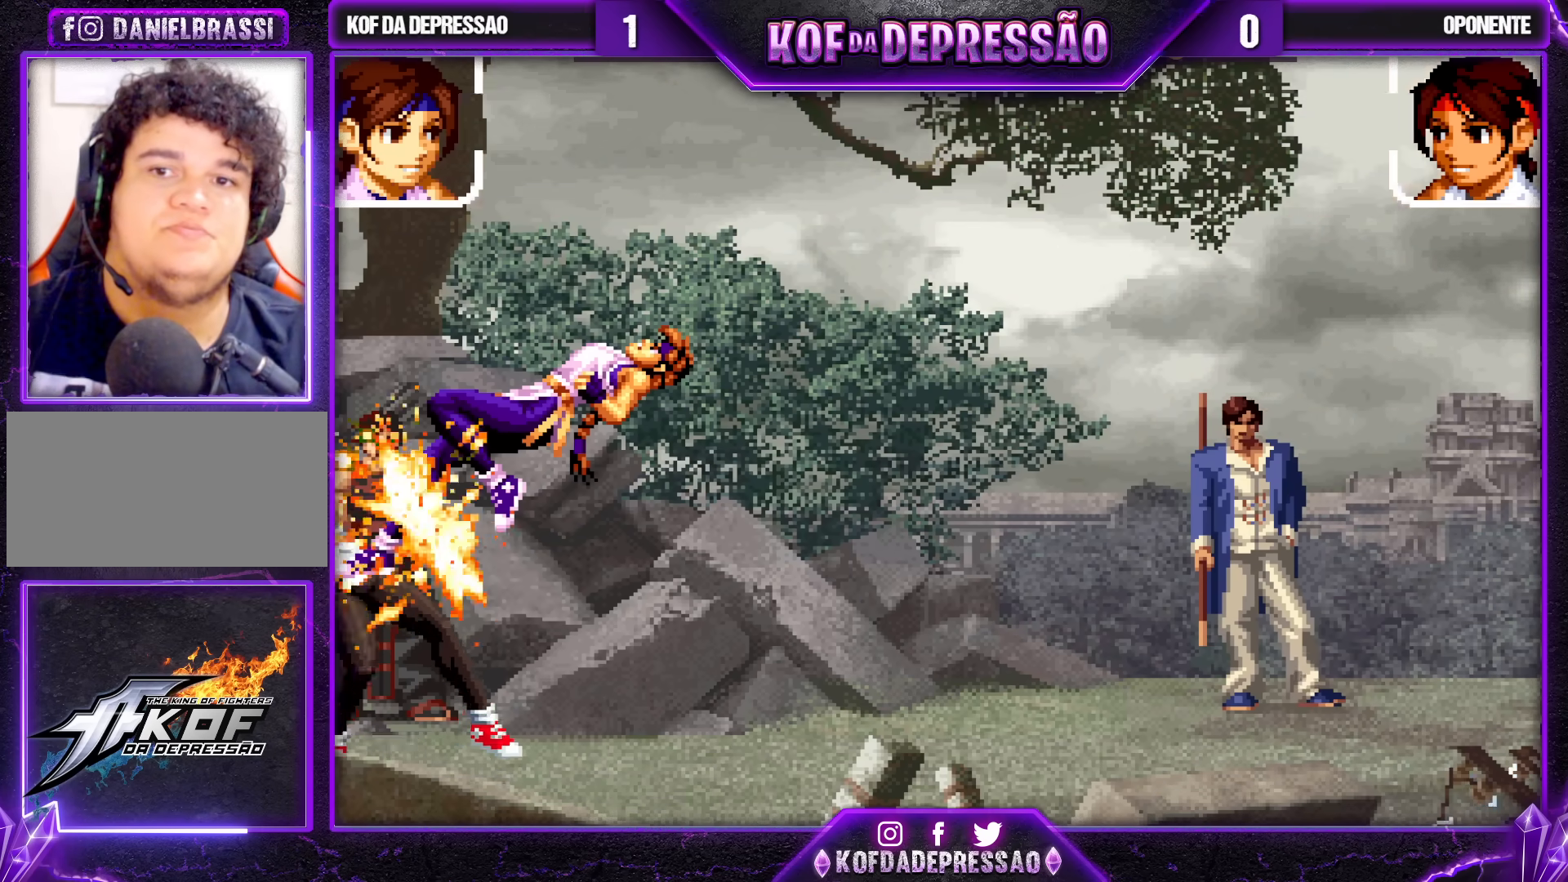
{"buttons": [], "left_stick": "center", "events": [[167, "CROSS", "down"], [217, "CROSS", "up"]]}
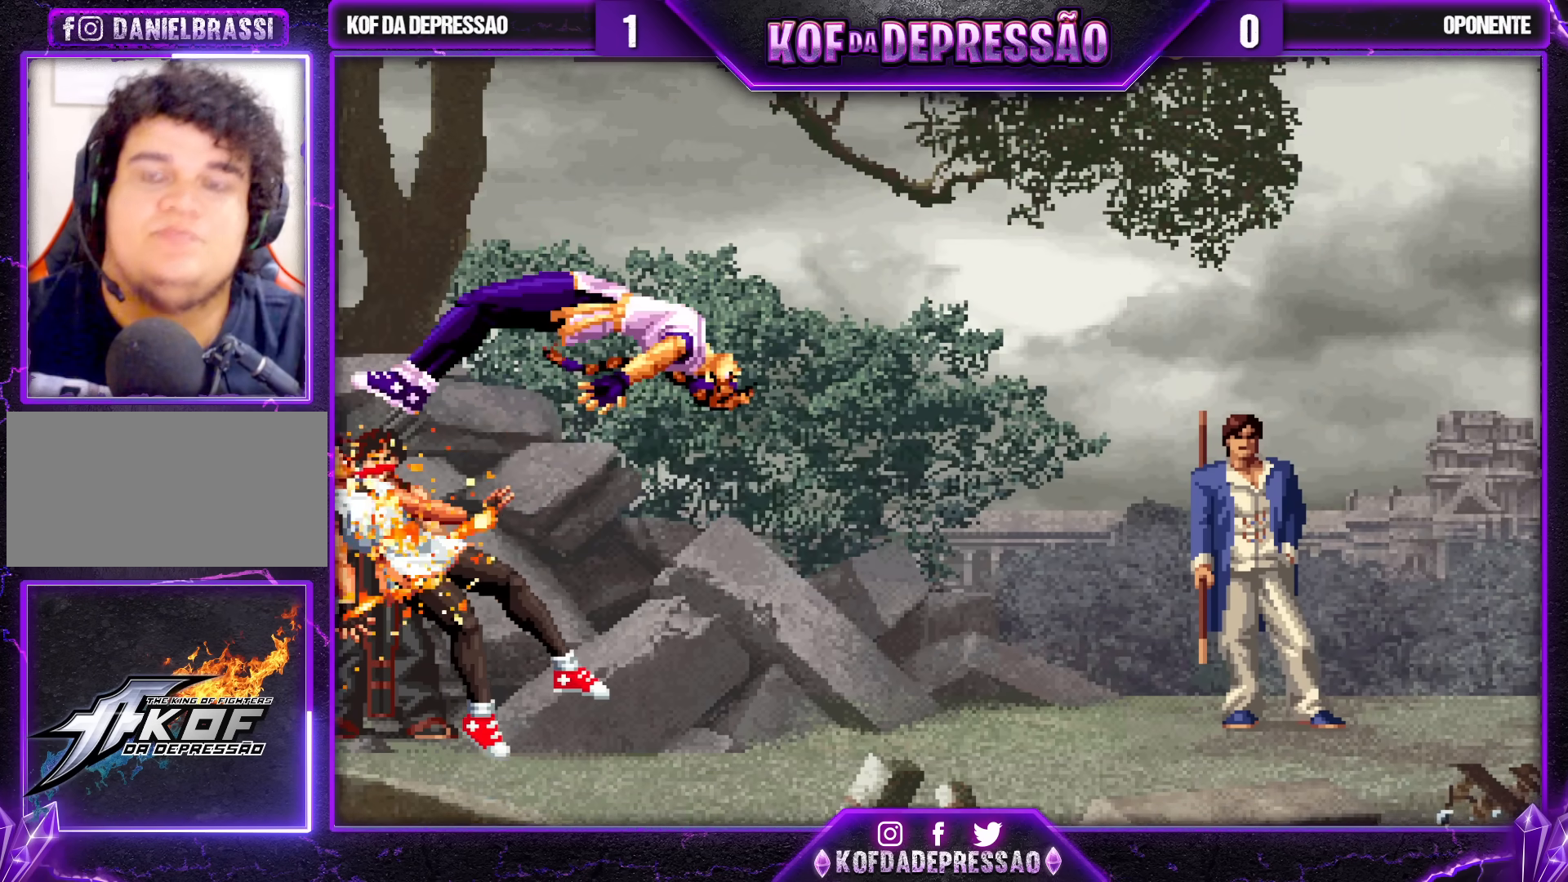
{"buttons": [], "left_stick": "center", "events": []}
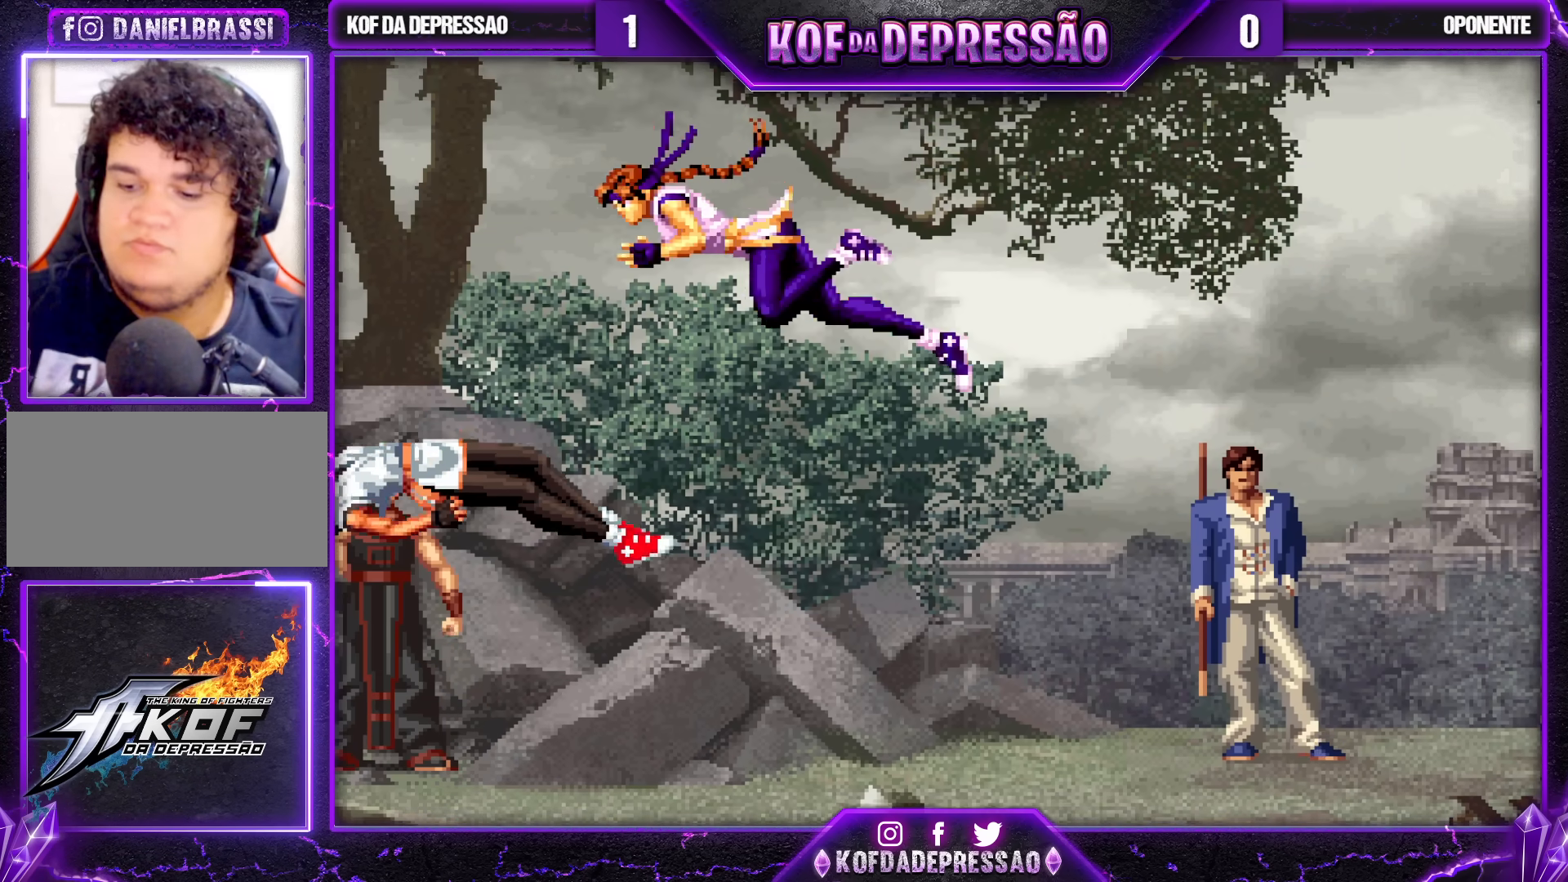
{"buttons": [], "left_stick": "center", "events": []}
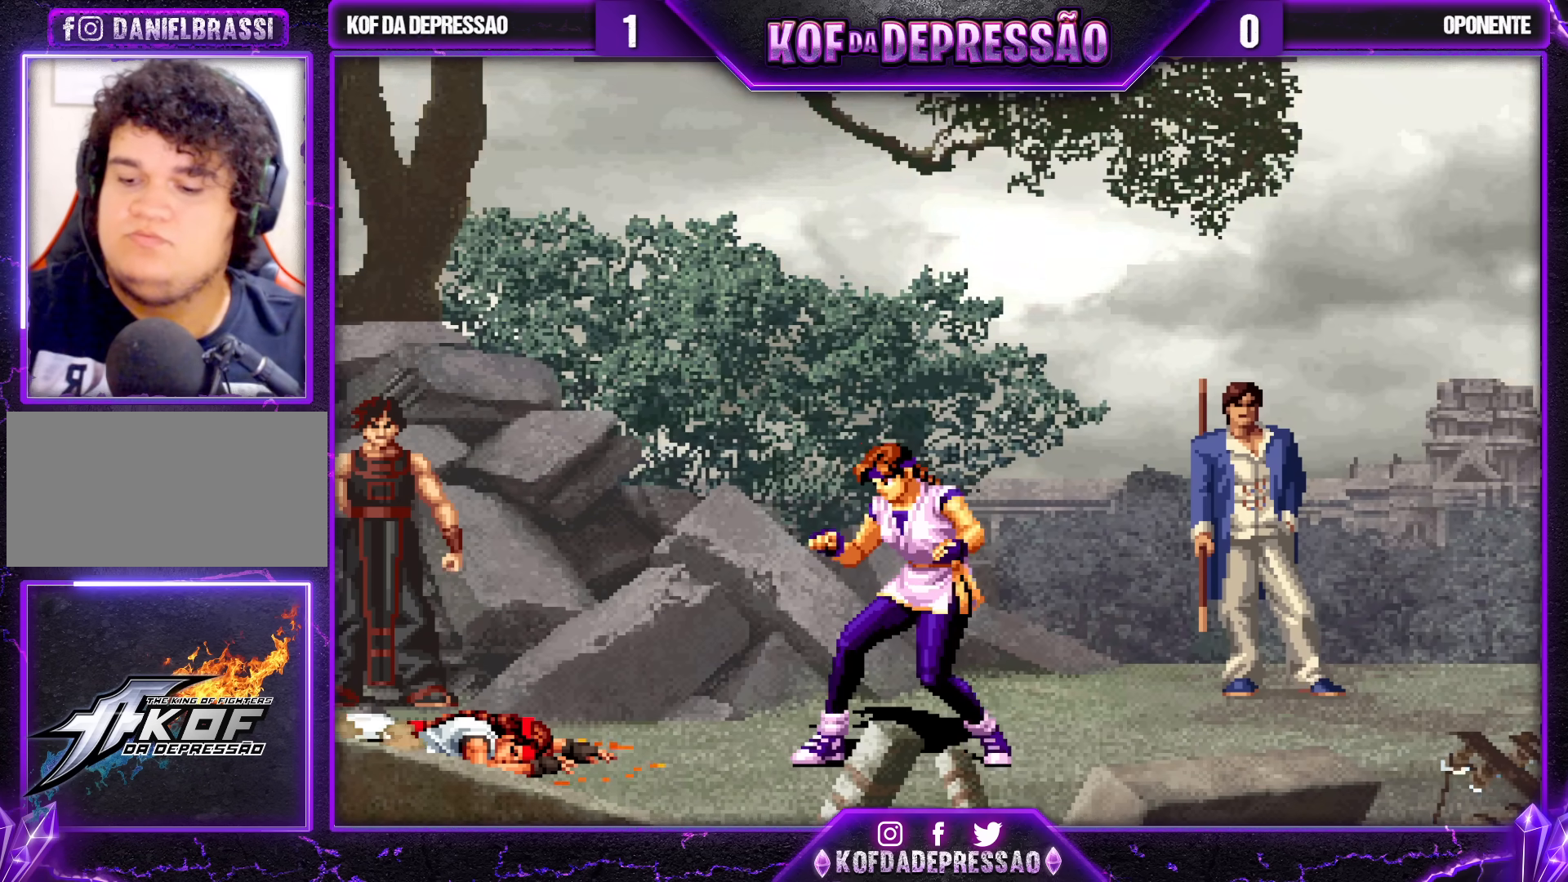
{"buttons": ["CROSS", "SQUARE", "TRIANGLE", "R1"], "left_stick": "center", "events": [[500, "CROSS", "down"], [500, "R1", "down"], [500, "SQUARE", "down"], [500, "TRIANGLE", "down"]]}
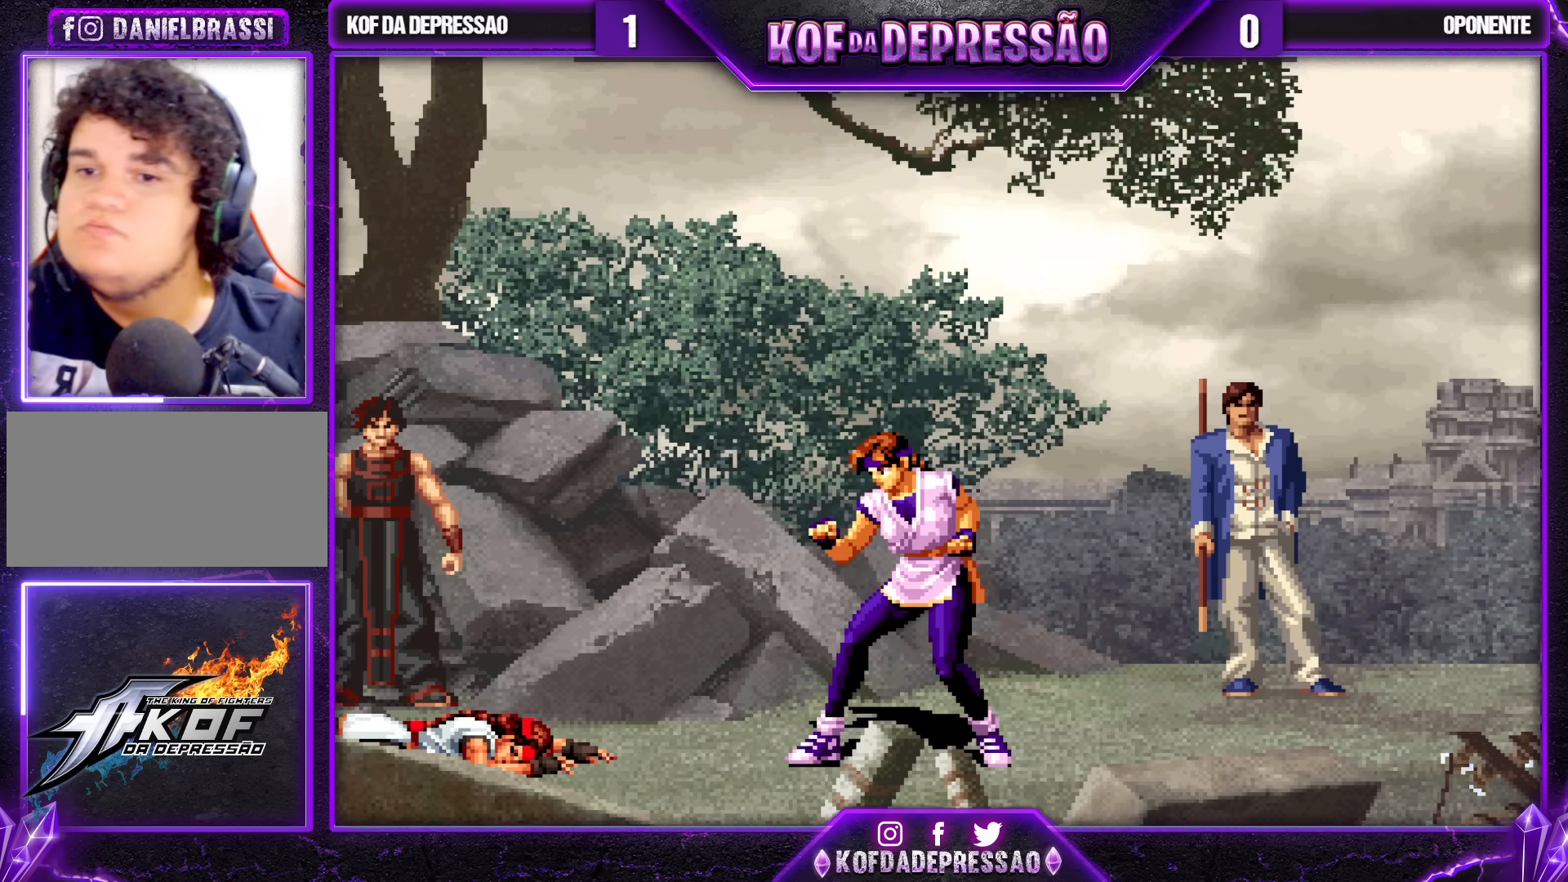
{"buttons": [], "left_stick": "center", "events": [[17, "R1", "up"], [33, "CROSS", "up"], [33, "SQUARE", "up"], [33, "TRIANGLE", "up"], [200, "CROSS", "down"], [217, "R1", "down"], [217, "SQUARE", "down"], [217, "TRIANGLE", "down"], [233, "CROSS", "up"], [233, "R1", "up"], [233, "SQUARE", "up"], [233, "TRIANGLE", "up"], [417, "CROSS", "down"], [417, "R1", "down"], [417, "SQUARE", "down"], [417, "TRIANGLE", "down"], [433, "CROSS", "up"], [433, "R1", "up"], [433, "SQUARE", "up"], [433, "TRIANGLE", "up"]]}
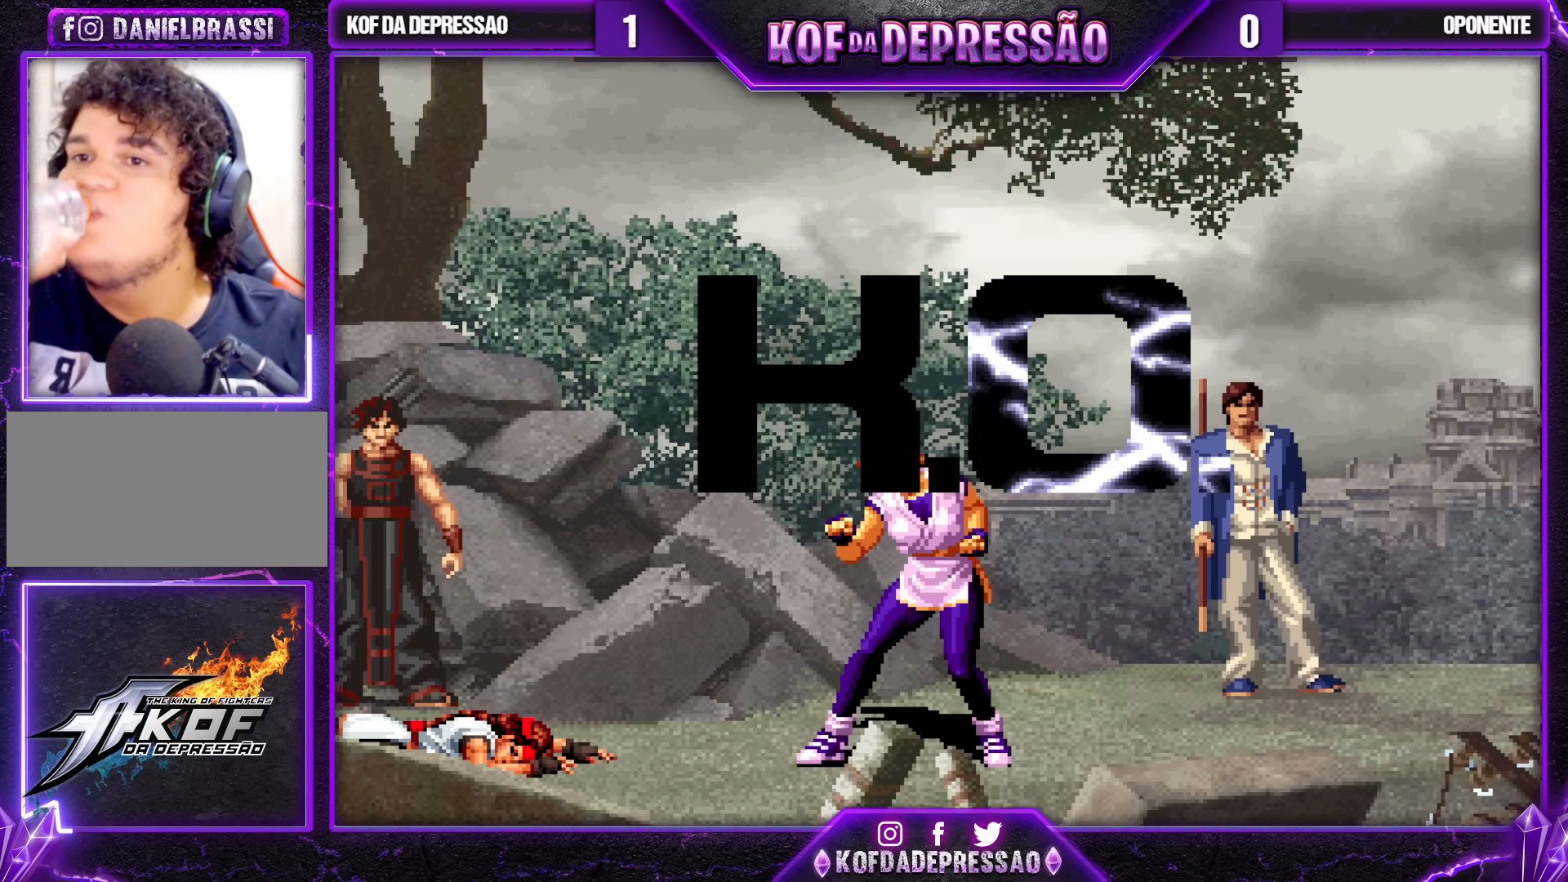
{"buttons": [], "left_stick": "center", "events": [[117, "CROSS", "down"], [117, "R1", "down"], [117, "TRIANGLE", "down"], [133, "R1", "up"], [133, "TRIANGLE", "up"], [150, "CROSS", "up"], [333, "CROSS", "down"], [333, "TRIANGLE", "down"], [350, "CROSS", "up"], [350, "TRIANGLE", "up"]]}
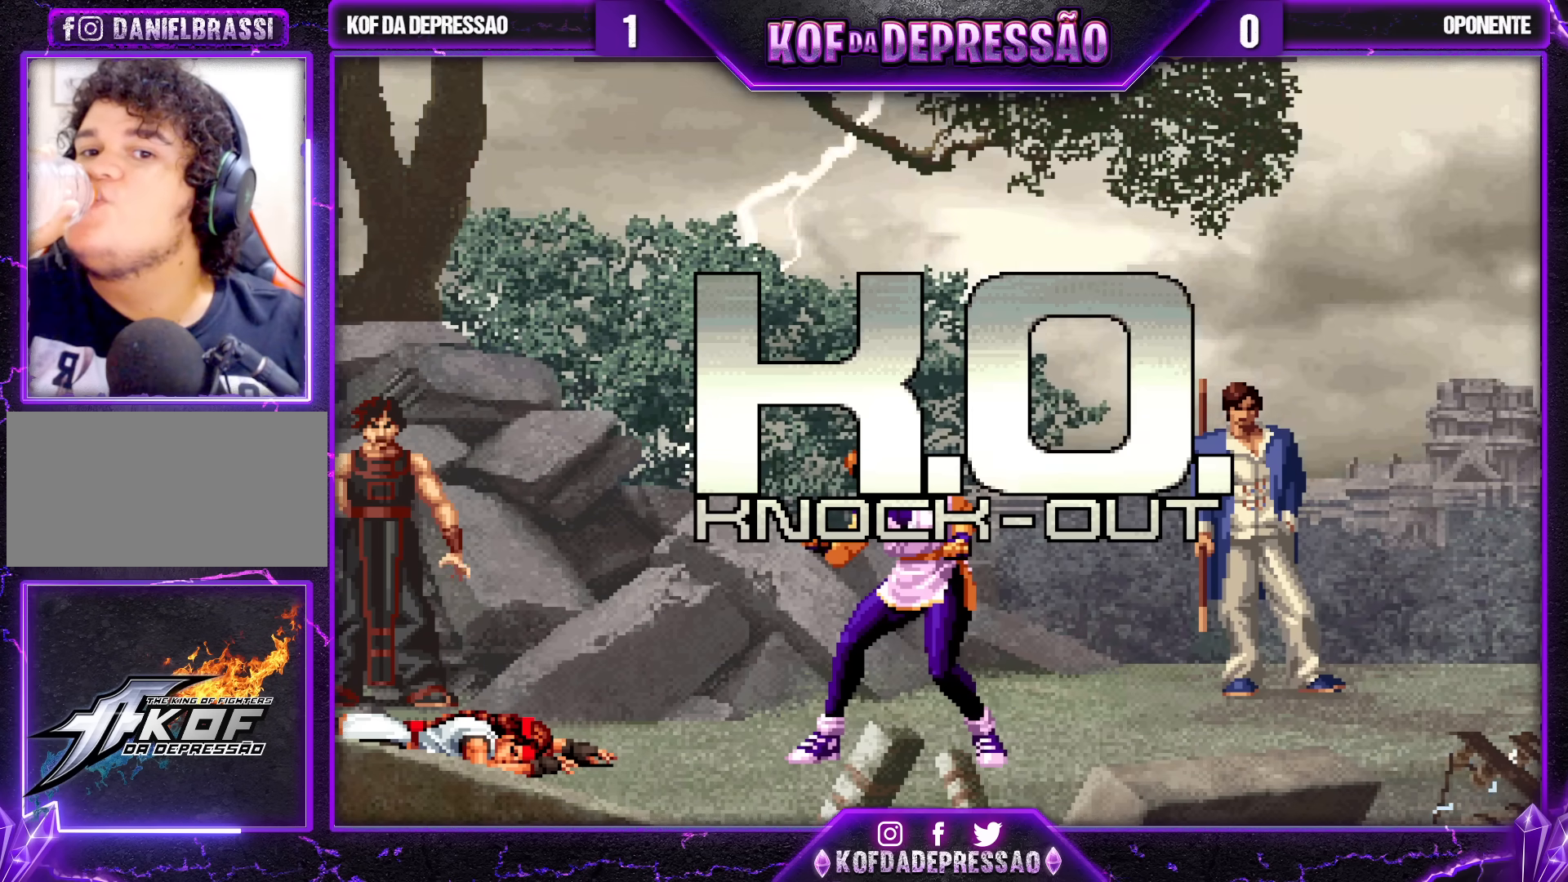
{"buttons": ["CROSS", "SQUARE"], "left_stick": "center", "events": [[50, "CROSS", "down"], [50, "TRIANGLE", "down"], [67, "CROSS", "up"], [83, "TRIANGLE", "up"], [267, "TRIANGLE", "down"], [283, "SQUARE", "down"], [283, "TRIANGLE", "up"], [300, "SQUARE", "up"], [483, "TRIANGLE", "down"], [500, "CROSS", "down"], [500, "SQUARE", "down"], [500, "TRIANGLE", "up"]]}
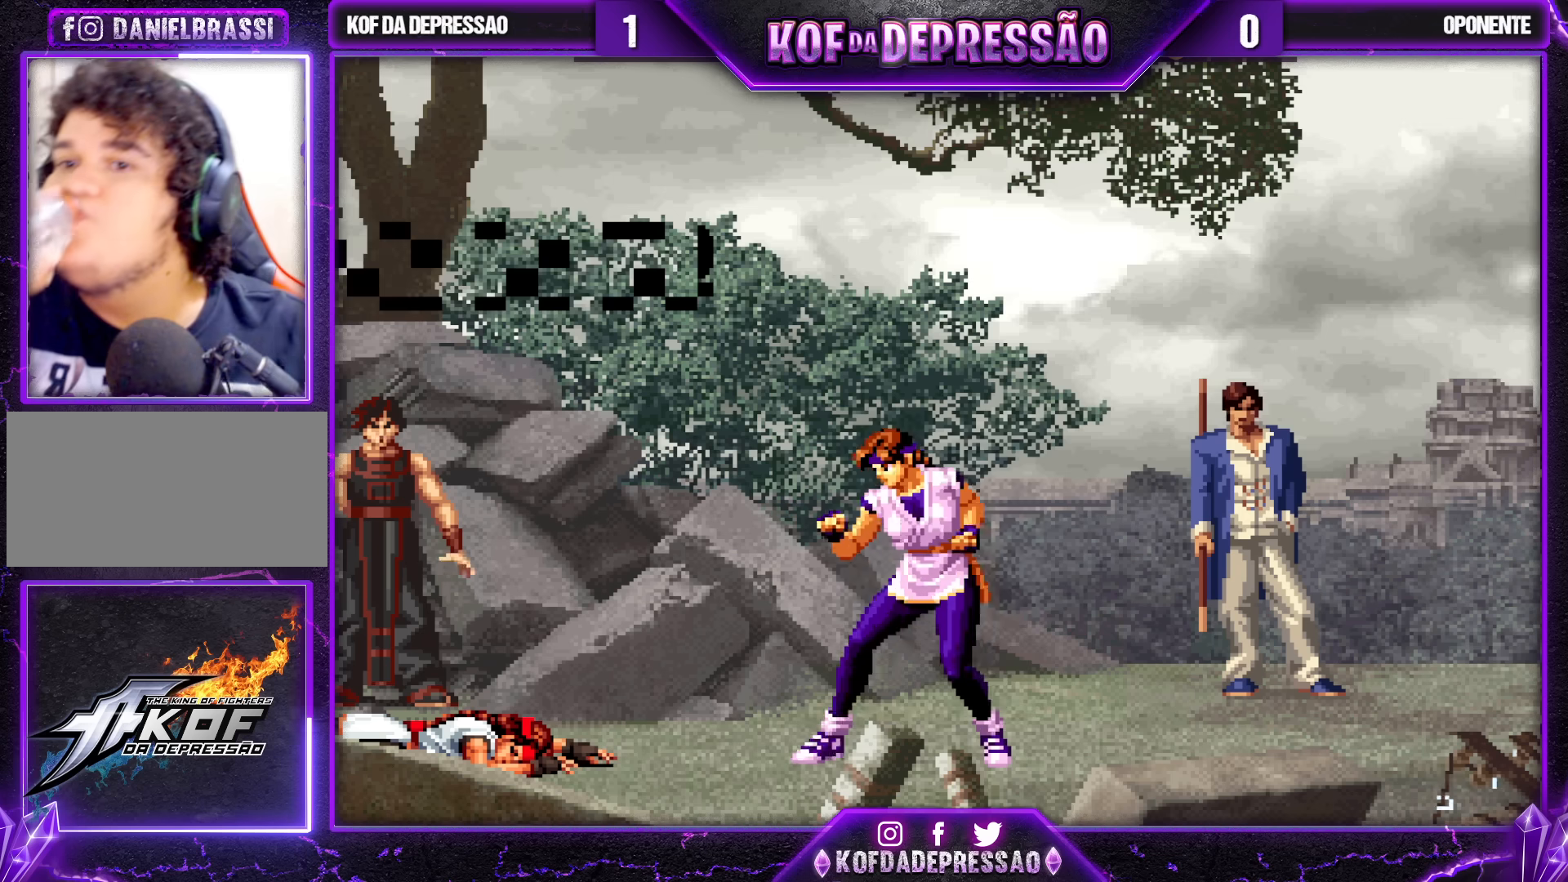
{"buttons": [], "left_stick": "center", "events": [[17, "CROSS", "up"], [17, "SQUARE", "up"], [200, "TRIANGLE", "down"], [217, "CROSS", "down"], [217, "SQUARE", "down"], [217, "TRIANGLE", "up"], [233, "CROSS", "up"], [233, "SQUARE", "up"], [417, "CROSS", "down"], [417, "R1", "down"], [417, "SQUARE", "down"], [417, "TRIANGLE", "down"], [450, "CROSS", "up"], [450, "R1", "up"], [450, "SQUARE", "up"], [450, "TRIANGLE", "up"]]}
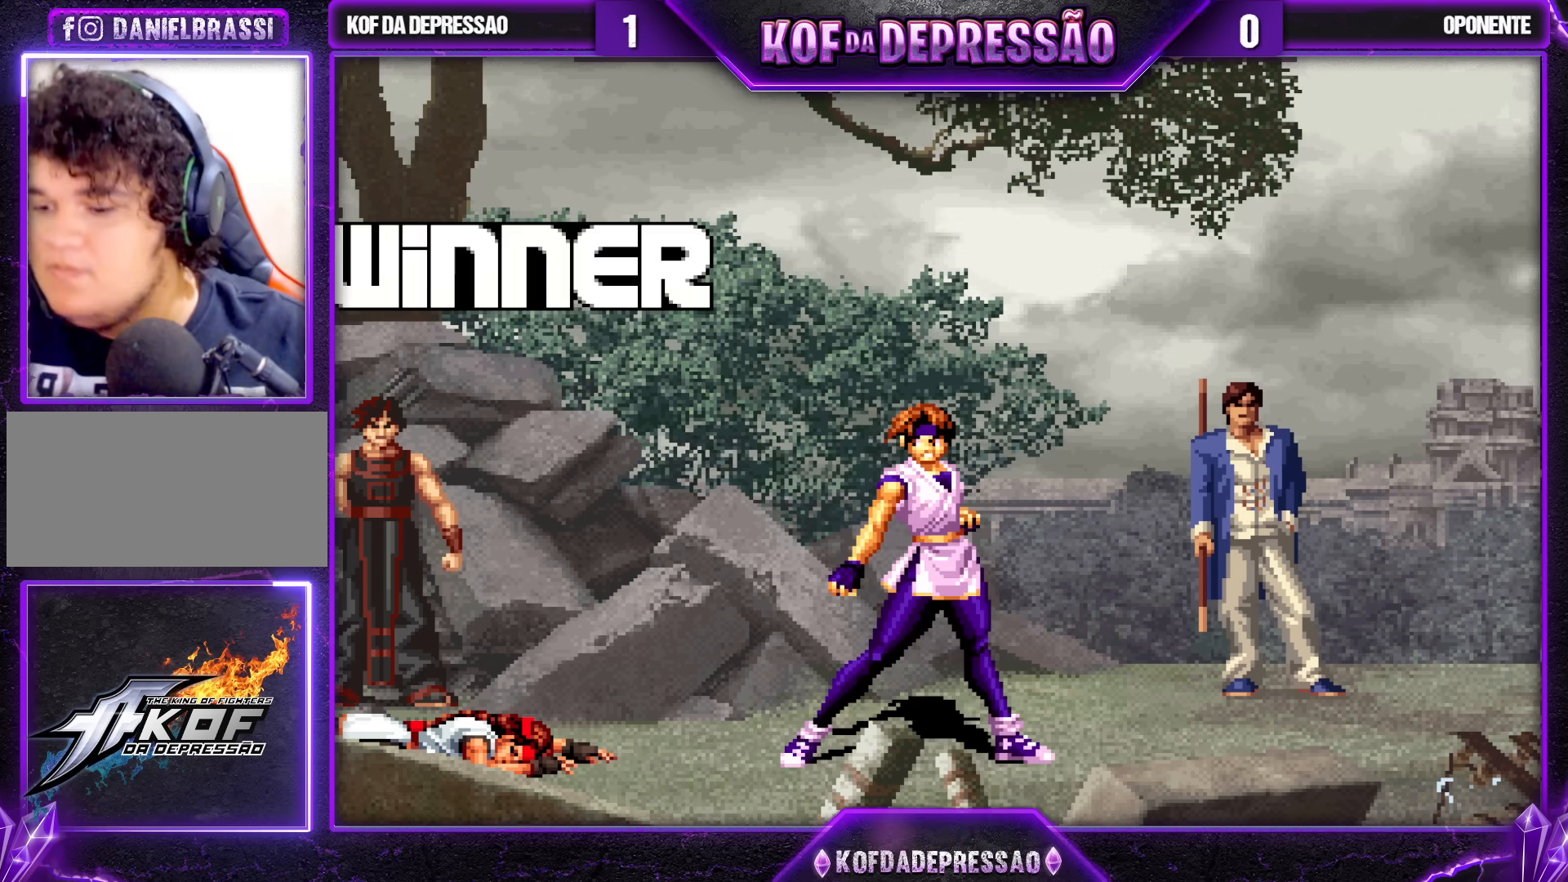
{"buttons": [], "left_stick": "center", "events": [[167, "CROSS", "down"], [167, "R1", "down"], [167, "SQUARE", "down"], [167, "TRIANGLE", "down"], [183, "CROSS", "up"], [183, "R1", "up"], [183, "SQUARE", "up"], [183, "TRIANGLE", "up"], [383, "CROSS", "down"], [383, "R1", "down"], [383, "SQUARE", "down"], [383, "TRIANGLE", "down"], [400, "R1", "up"], [400, "TRIANGLE", "up"], [417, "CROSS", "up"], [417, "SQUARE", "up"]]}
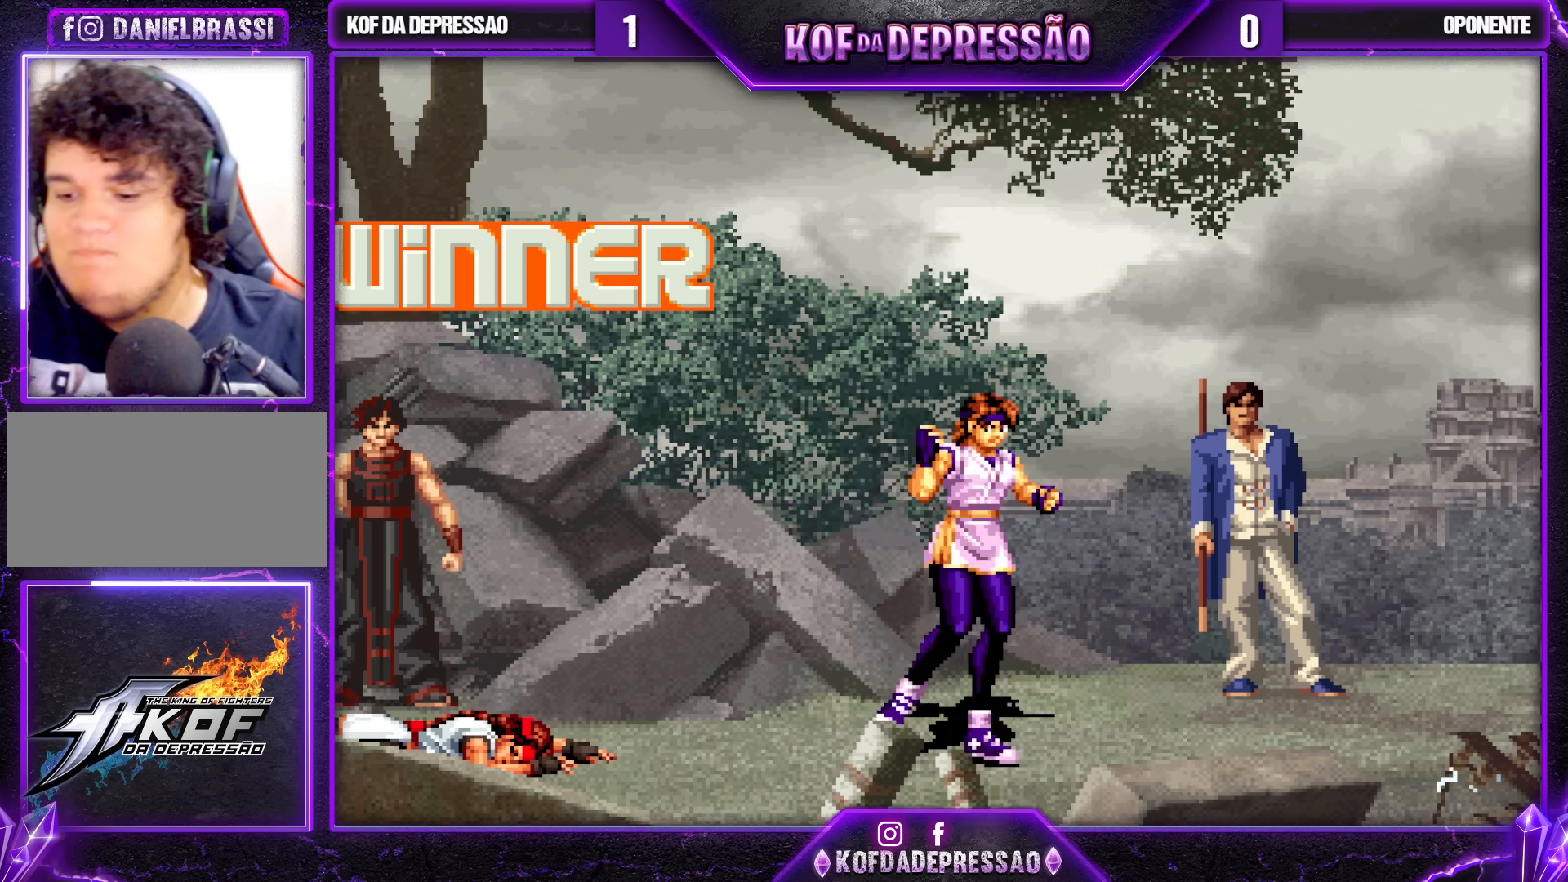
{"buttons": [], "left_stick": "center", "events": [[100, "CROSS", "down"], [100, "R1", "down"], [100, "SQUARE", "down"], [100, "TRIANGLE", "down"], [117, "R1", "up"], [133, "CROSS", "up"], [133, "SQUARE", "up"], [133, "TRIANGLE", "up"], [250, "CROSS", "down"], [250, "SQUARE", "down"], [250, "TRIANGLE", "down"], [300, "TRIANGLE", "up"], [317, "CROSS", "up"], [317, "SQUARE", "up"], [450, "CROSS", "down"], [467, "SQUARE", "down"], [483, "SQUARE", "up"], [500, "CROSS", "up"]]}
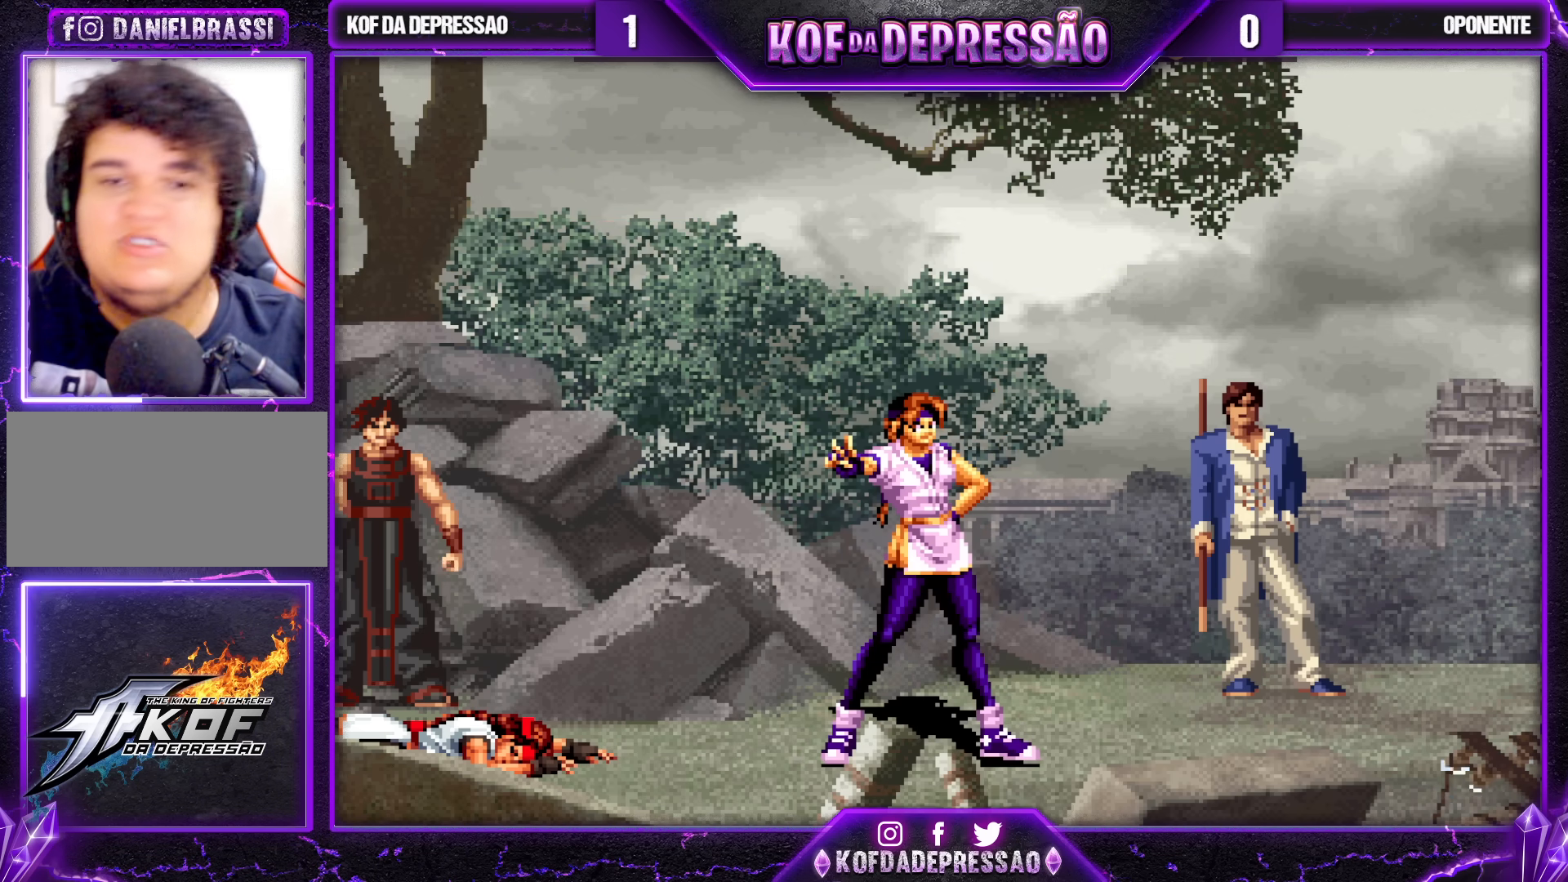
{"buttons": [], "left_stick": "center", "events": [[150, "CROSS", "down"], [150, "R1", "down"], [150, "SQUARE", "down"], [150, "TRIANGLE", "down"], [167, "R1", "up"], [167, "TRIANGLE", "up"], [183, "SQUARE", "up"], [200, "CROSS", "up"], [283, "TRIANGLE", "down"], [300, "R1", "down"], [300, "SQUARE", "down"], [317, "R1", "up"], [317, "SQUARE", "up"], [333, "TRIANGLE", "up"]]}
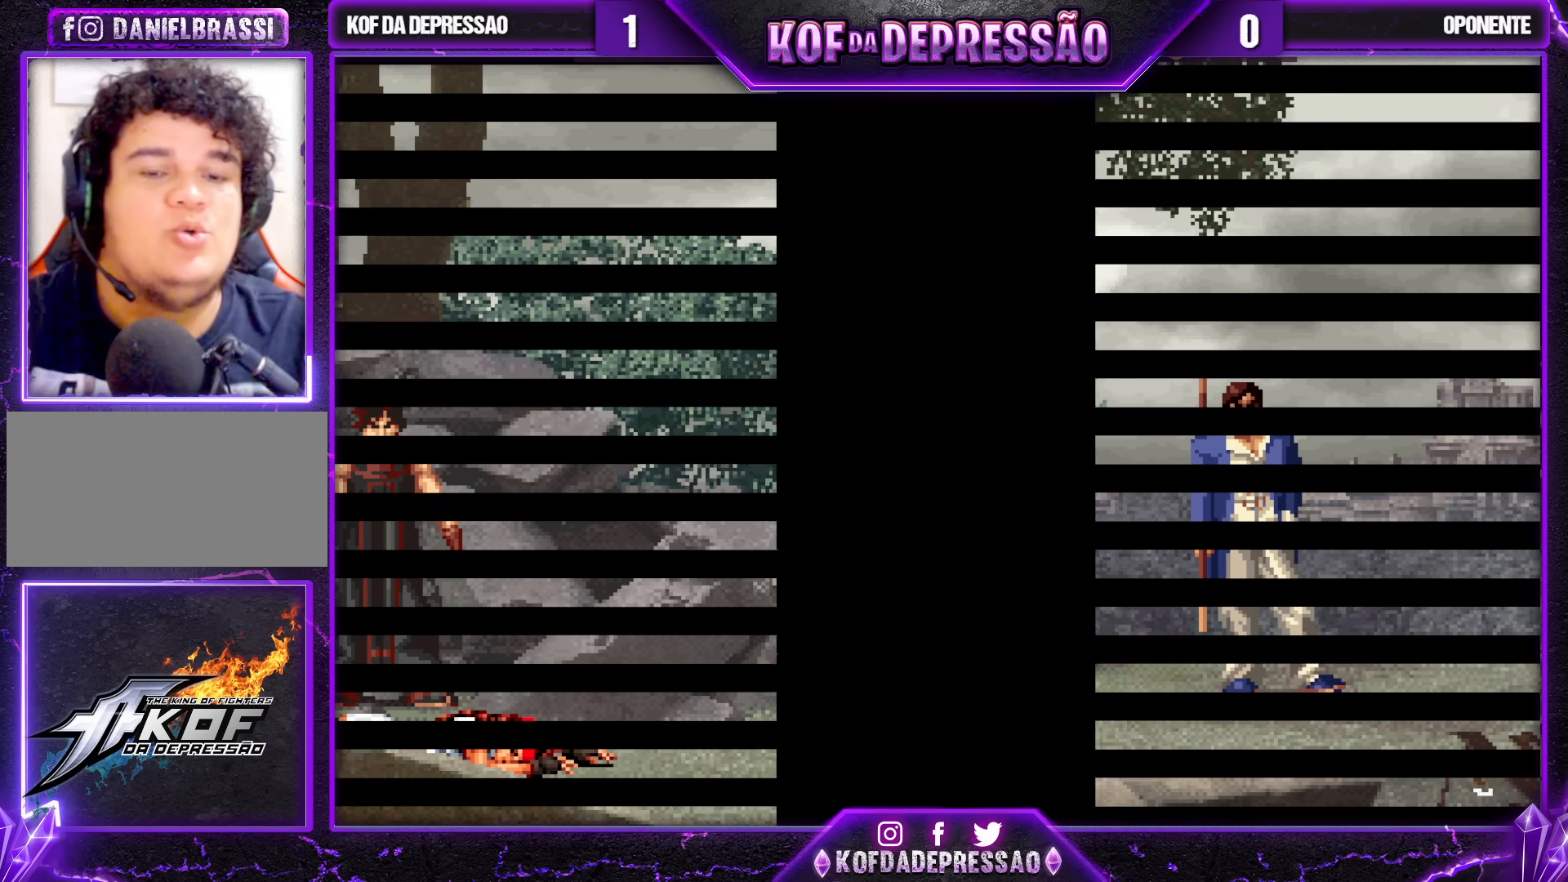
{"buttons": ["CROSS", "SQUARE"], "left_stick": "center", "events": [[83, "CROSS", "down"], [100, "SQUARE", "down"], [117, "CROSS", "up"], [117, "SQUARE", "up"], [283, "CROSS", "down"], [283, "SQUARE", "down"], [317, "SQUARE", "up"], [333, "CROSS", "up"], [450, "CROSS", "down"], [450, "SQUARE", "down"]]}
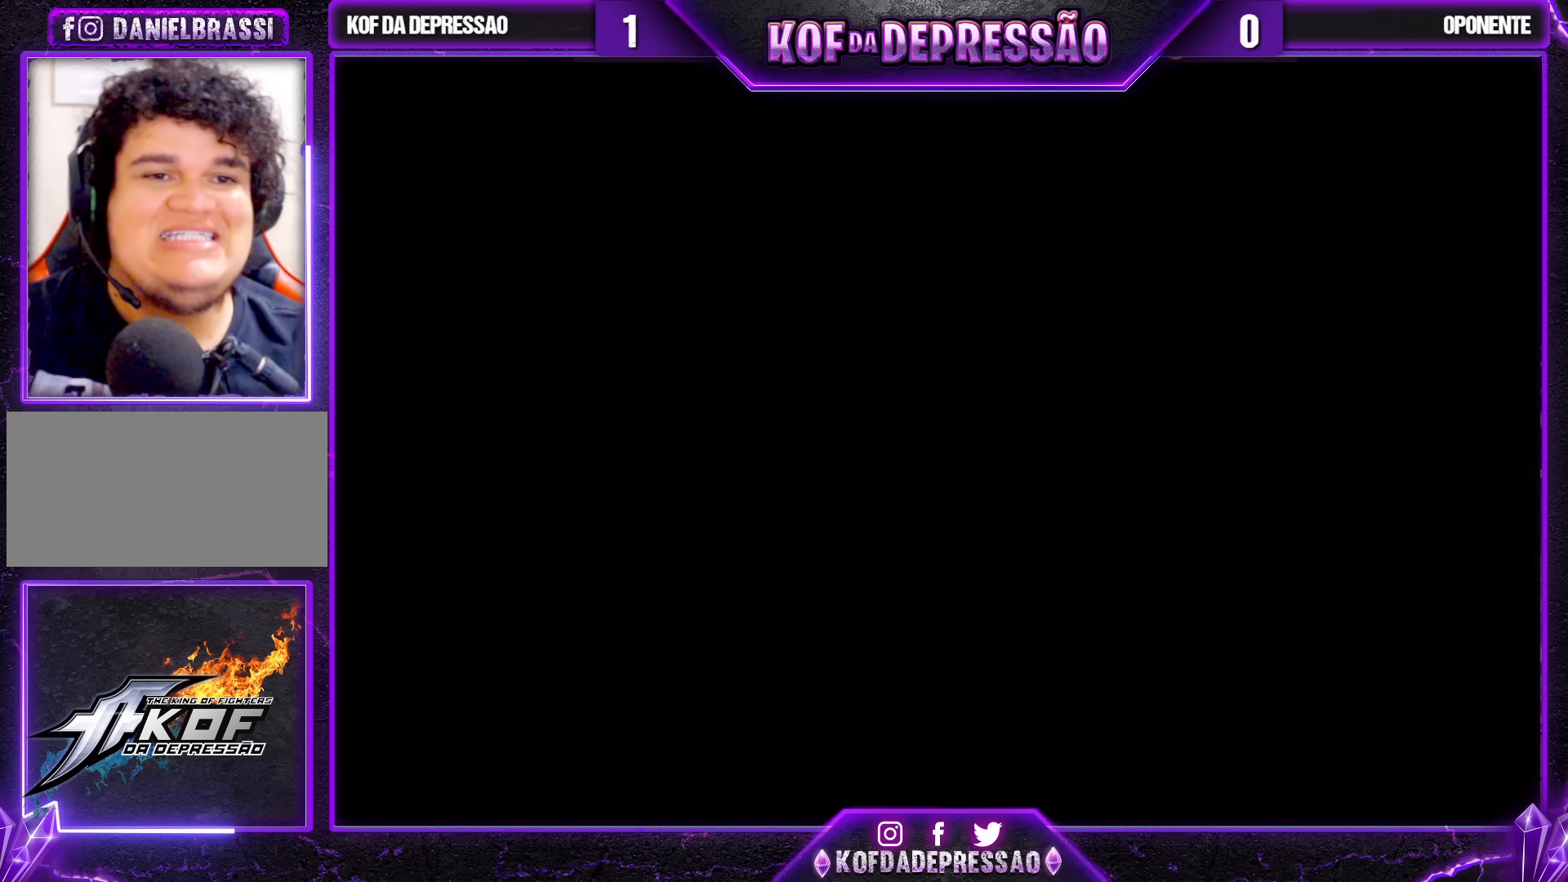
{"buttons": [], "left_stick": "center", "events": [[17, "CROSS", "up"], [17, "SQUARE", "up"], [133, "CROSS", "down"], [133, "SQUARE", "down"], [200, "SQUARE", "up"], [217, "CROSS", "up"], [383, "CROSS", "down"], [400, "CROSS", "up"]]}
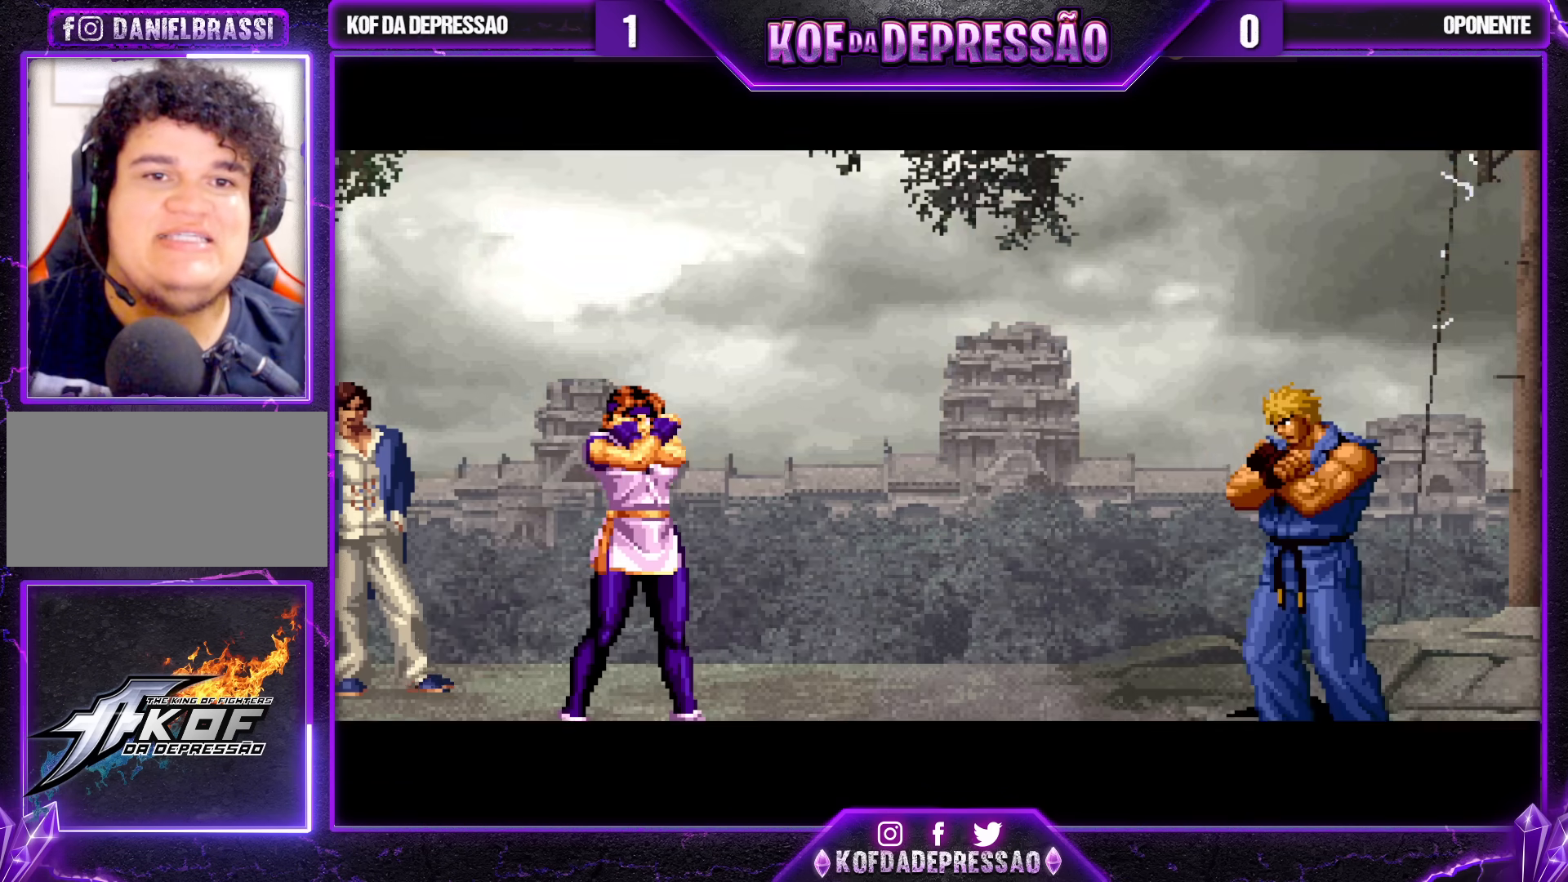
{"buttons": [], "left_stick": "center", "events": [[33, "CROSS", "down"], [50, "SQUARE", "down"], [83, "SQUARE", "up"], [100, "CROSS", "up"]]}
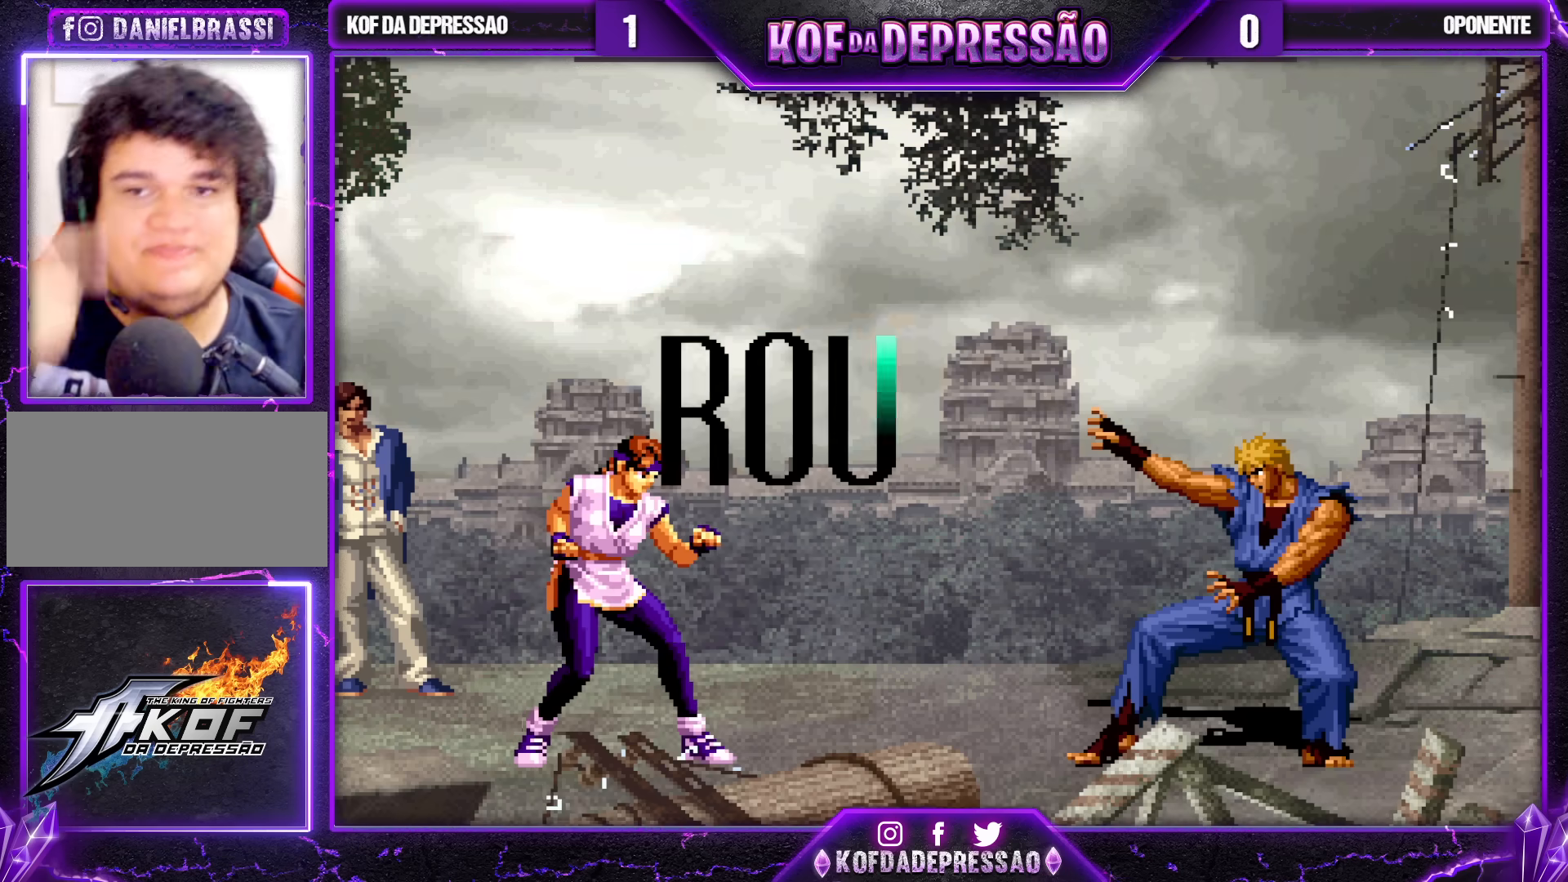
{"buttons": [], "left_stick": "center", "events": []}
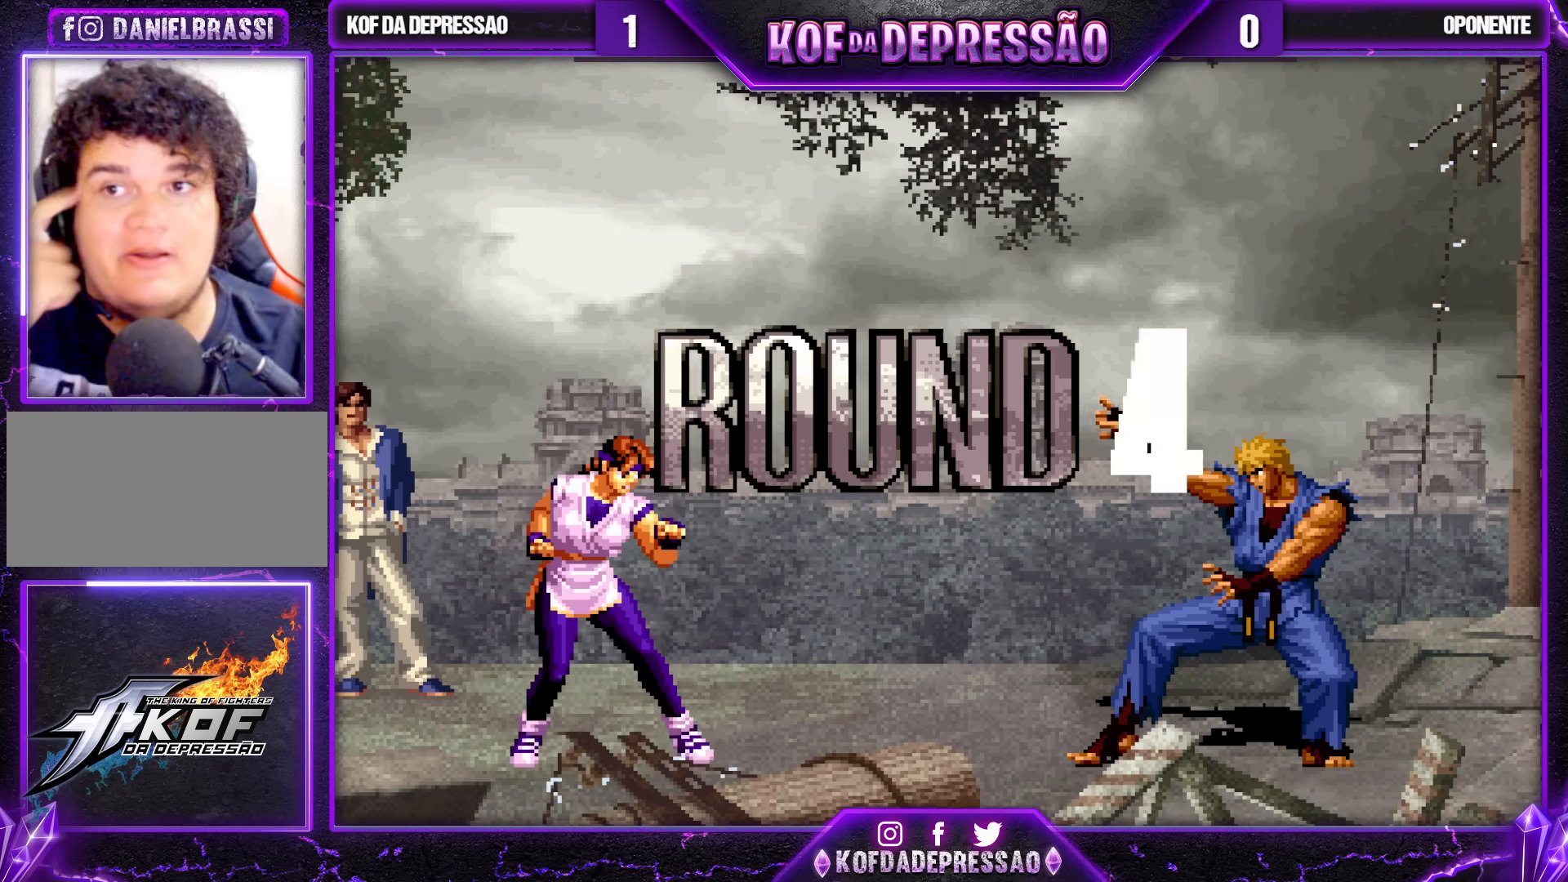
{"buttons": [], "left_stick": "center", "events": [[233, "CROSS", "down"], [267, "CROSS", "up"], [333, "CROSS", "down"], [333, "SQUARE", "down"], [350, "SQUARE", "up"], [417, "CROSS", "up"]]}
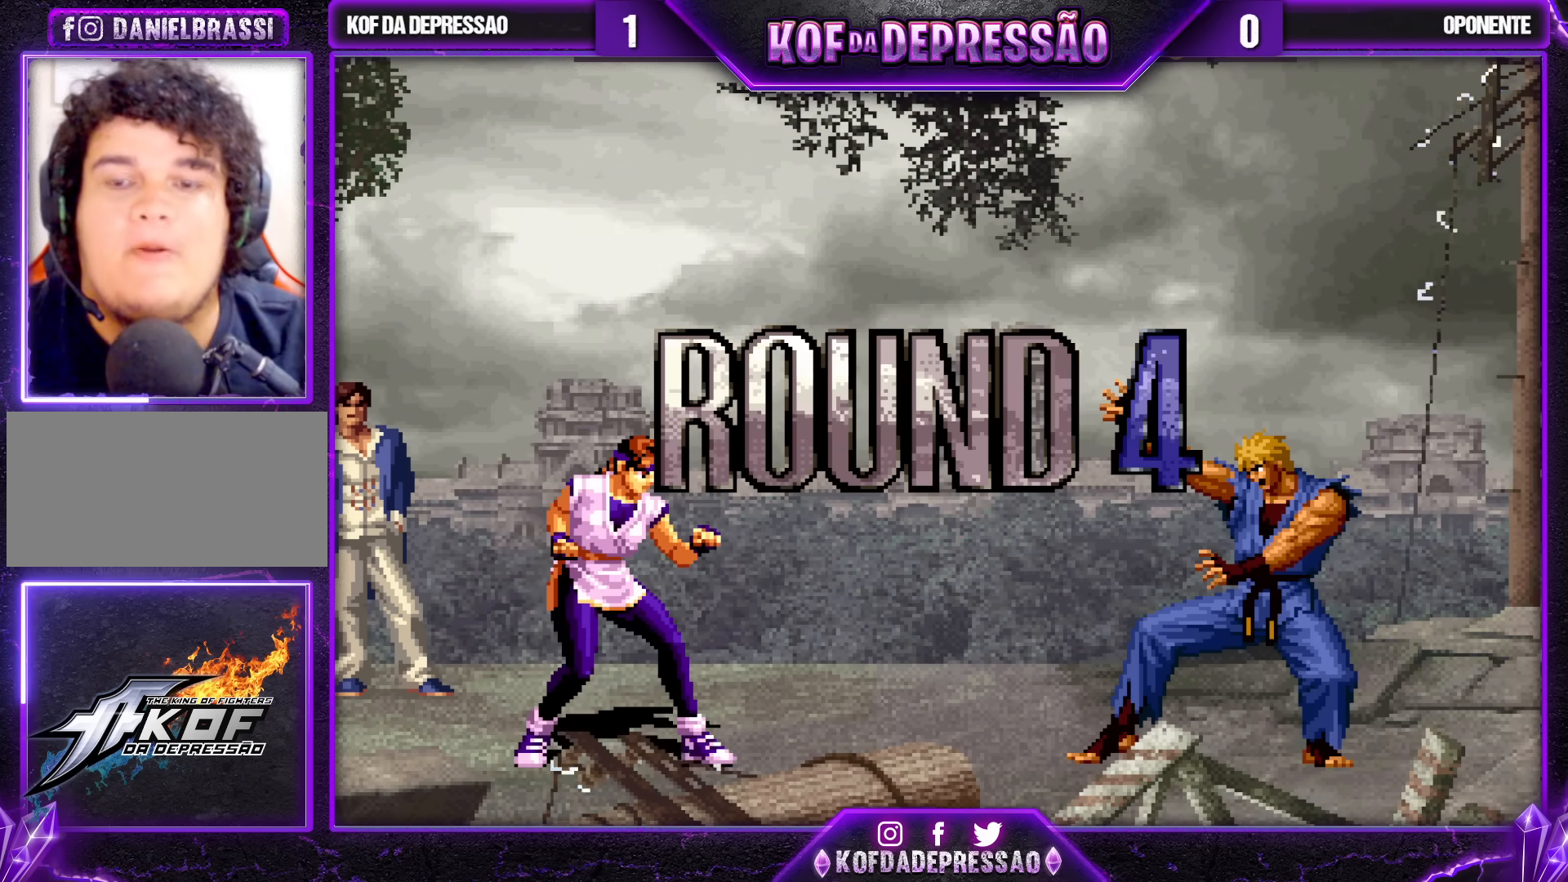
{"buttons": [], "left_stick": "right", "events": [[17, "CROSS", "down"], [17, "SQUARE", "down"], [17, "TRIANGLE", "down"], [67, "SQUARE", "up"], [83, "CROSS", "up"], [83, "TRIANGLE", "up"], [100, "CROSS", "down"], [100, "TRIANGLE", "down"], [117, "SQUARE", "down"], [383, "CROSS", "up"], [383, "SQUARE", "up"], [383, "TRIANGLE", "up"], [467, "left_stick", "right"]]}
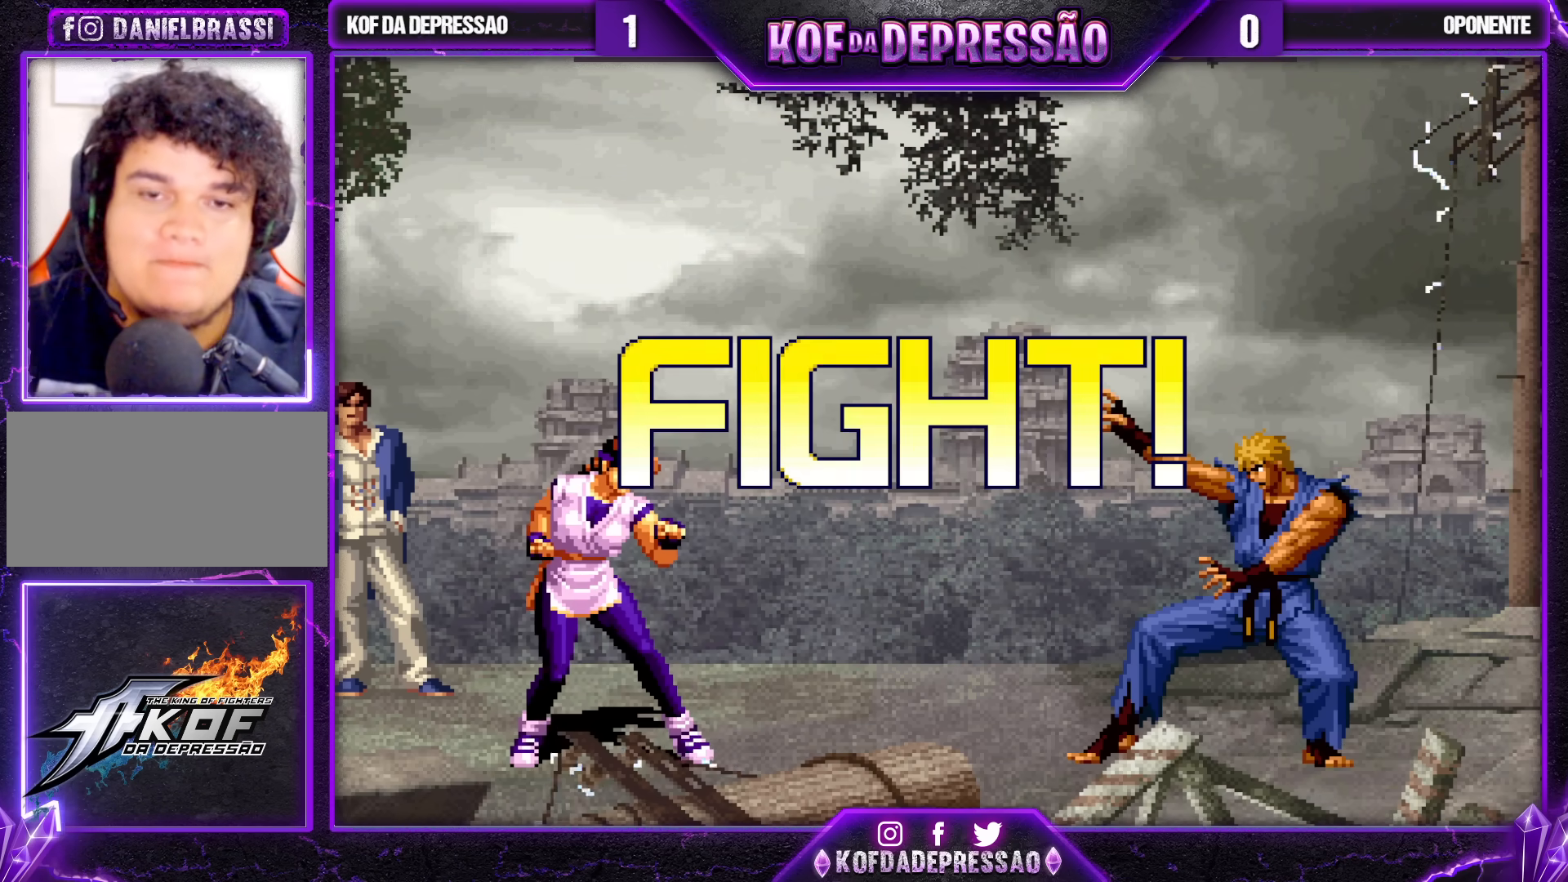
{"buttons": [], "left_stick": "center", "events": [[33, "left_stick", "down"], [133, "left_stick", "left"], [150, "R1", "down"], [250, "left_stick", "center"], [267, "R1", "up"]]}
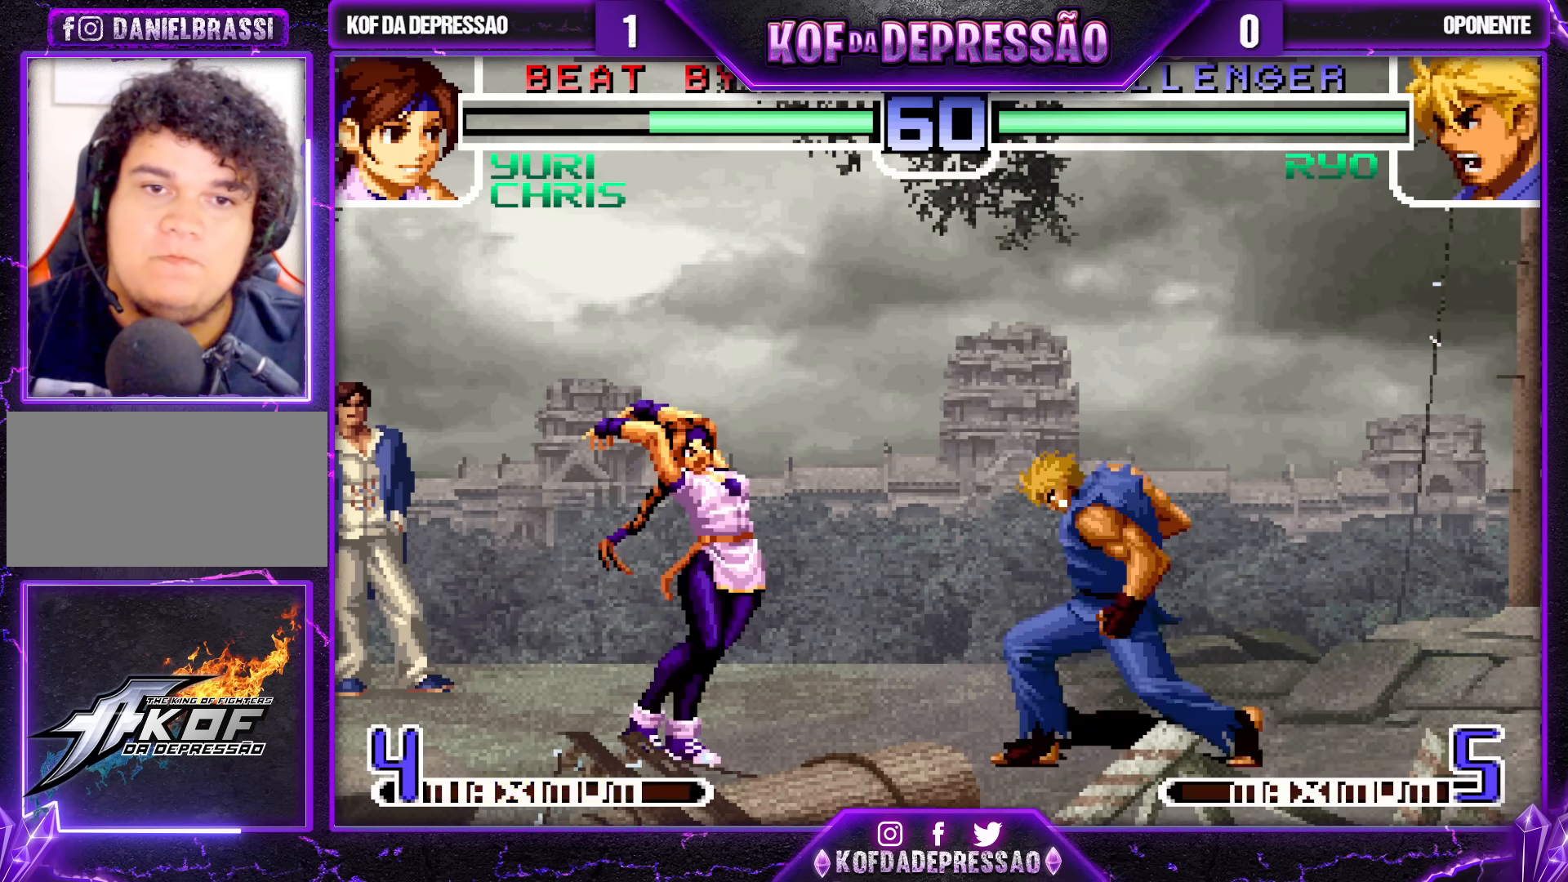
{"buttons": [], "left_stick": "down-right", "events": [[483, "left_stick", "down-right"]]}
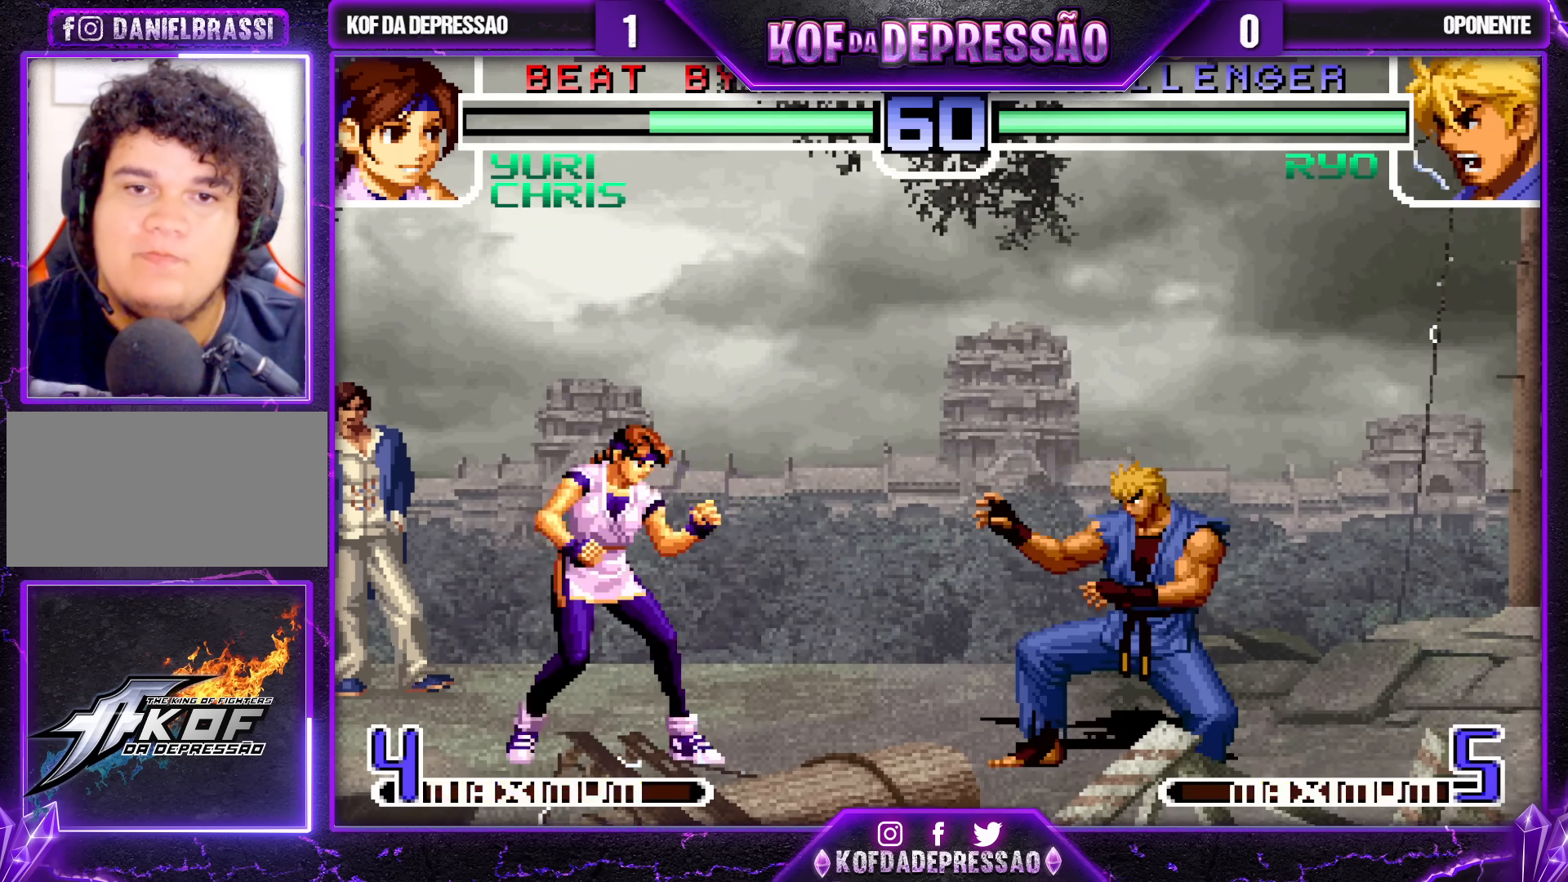
{"buttons": [], "left_stick": "center"}
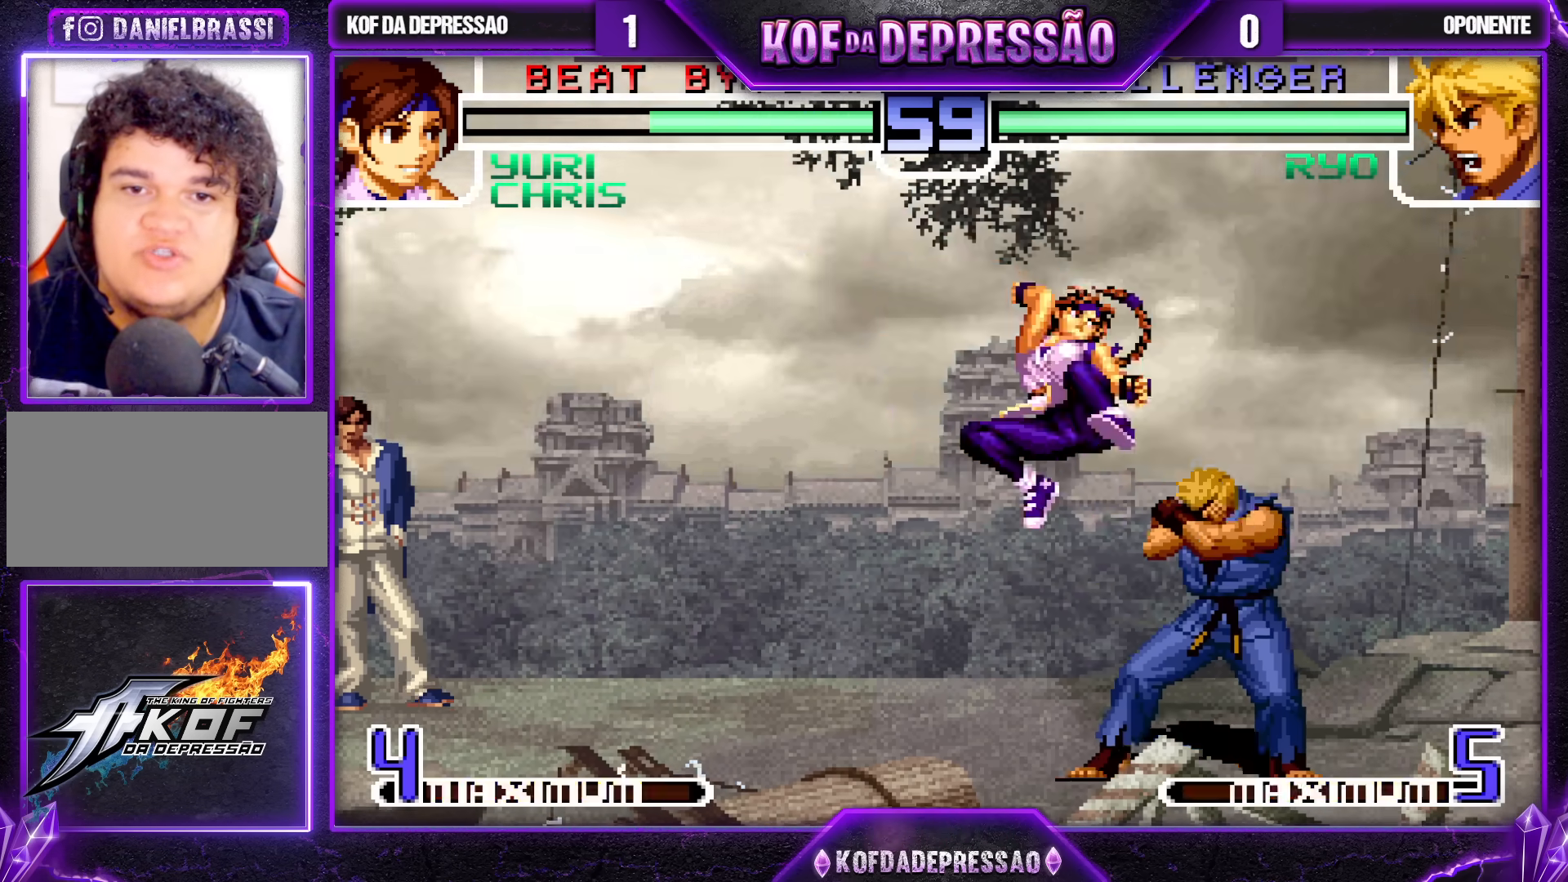
{"buttons": [], "left_stick": "left", "events": [[133, "left_stick", "right"], [250, "R1", "down"], [350, "R1", "up"], [417, "left_stick", "down"], [500, "left_stick", "left"]]}